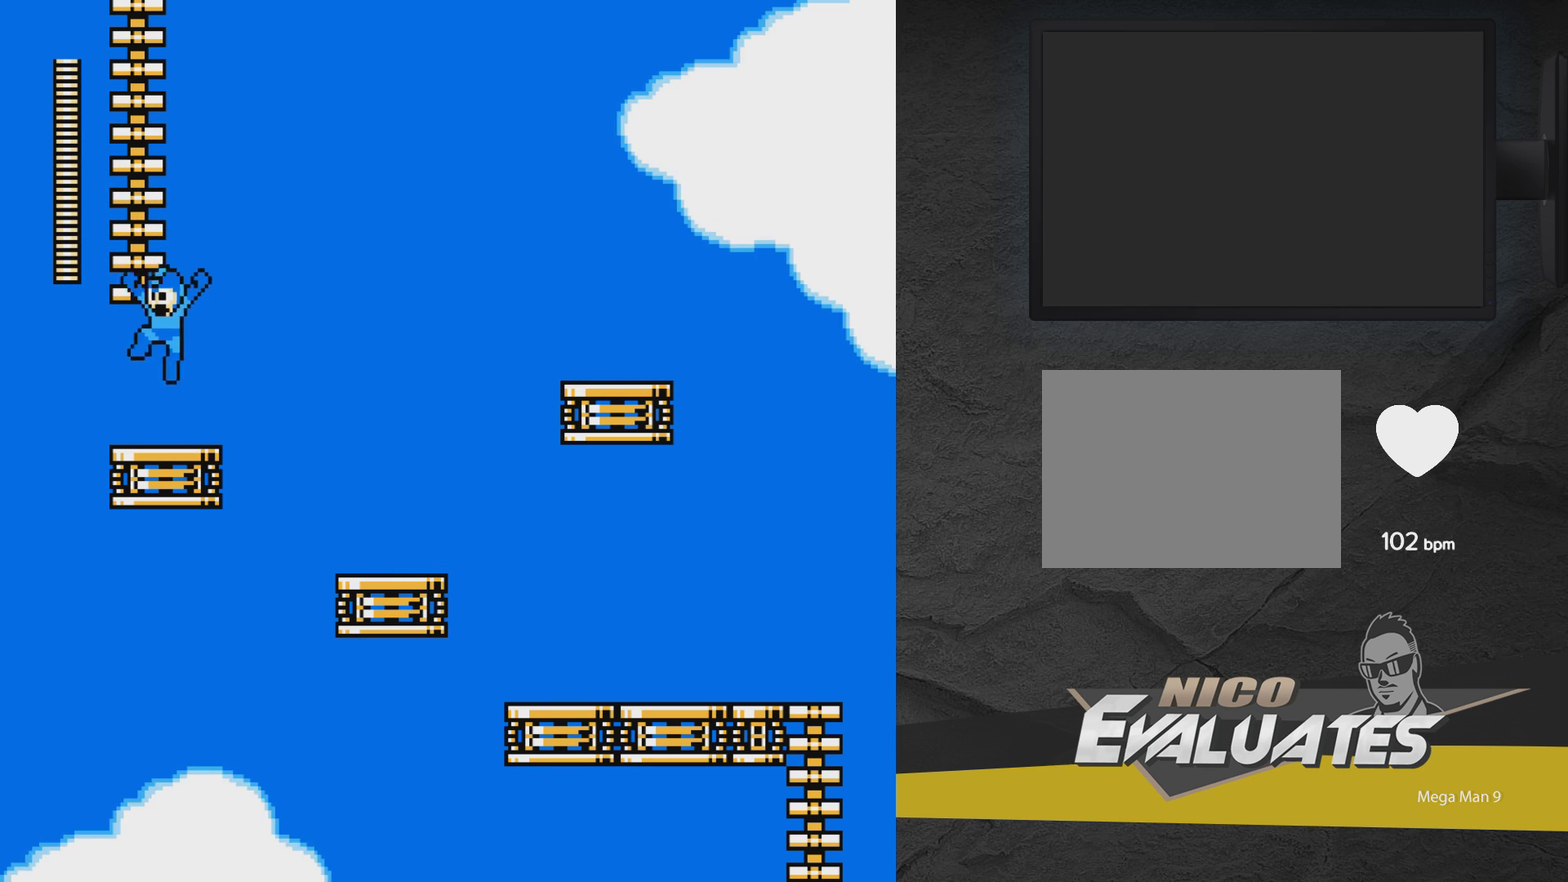
Gameplay with a controller (Xbox layout); each line is a JSON object with the inputs held at the frame after it (dt_ms = milliseconds from this image to that frame). "events" lists button and stick changes between this image and that frame as [ms after this image, input, new state], when the widget could be followed in between. Not read: L3 R3 left_stick right_stick.
{"dt_ms": 300, "buttons": ["DPAD_UP", "DPAD_LEFT"], "events": [[33, "DPAD_LEFT", "up"], [133, "DPAD_LEFT", "down"], [183, "DPAD_UP", "down"], [283, "A", "up"]]}
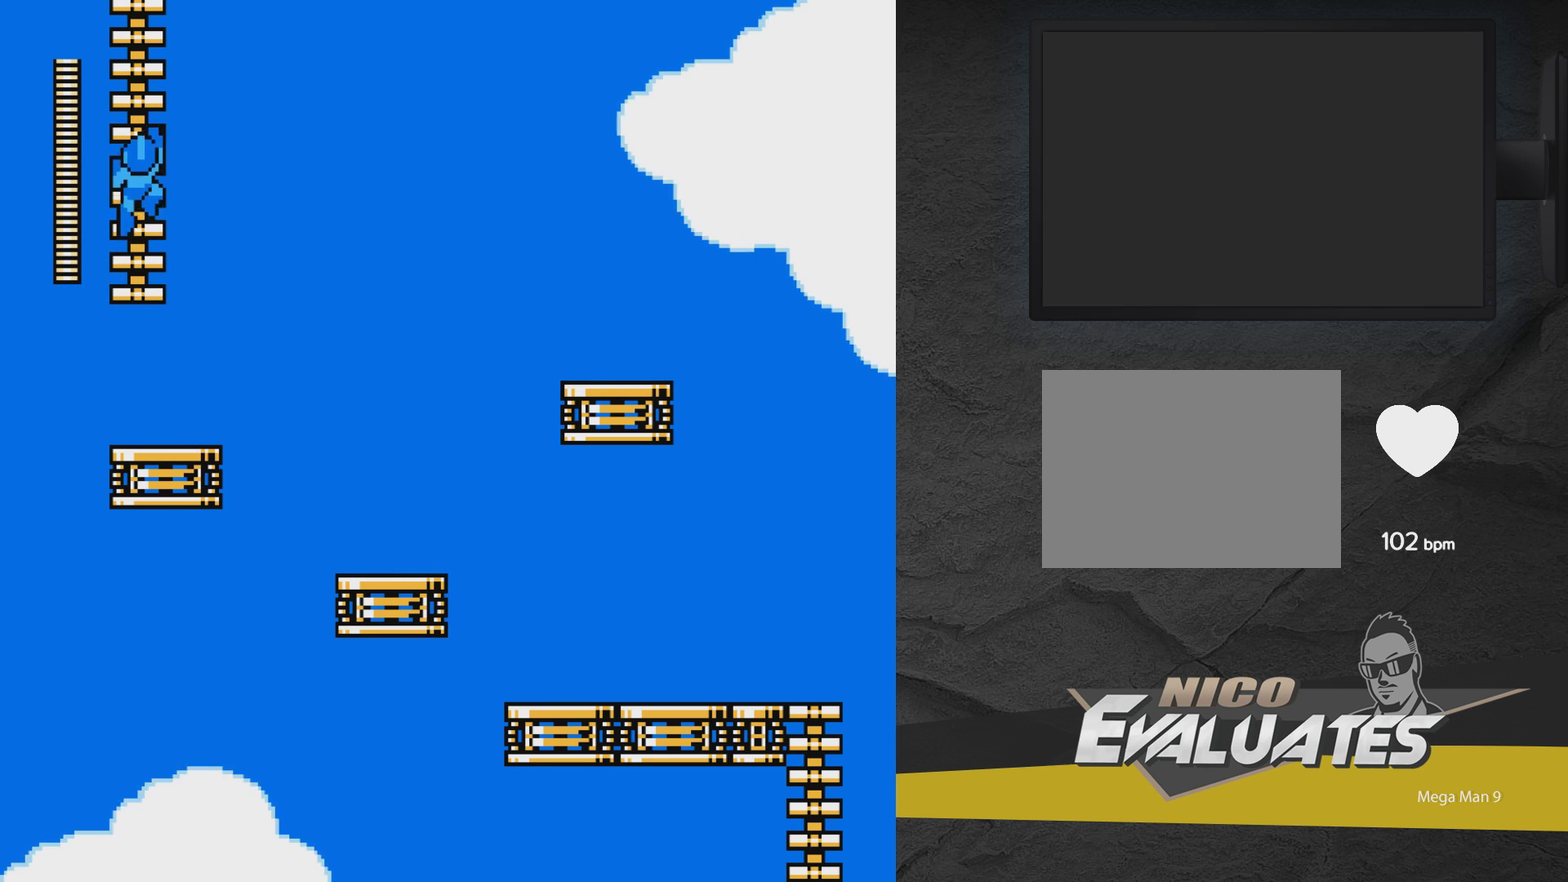
{"dt_ms": 700, "buttons": ["DPAD_UP", "DPAD_LEFT"], "events": []}
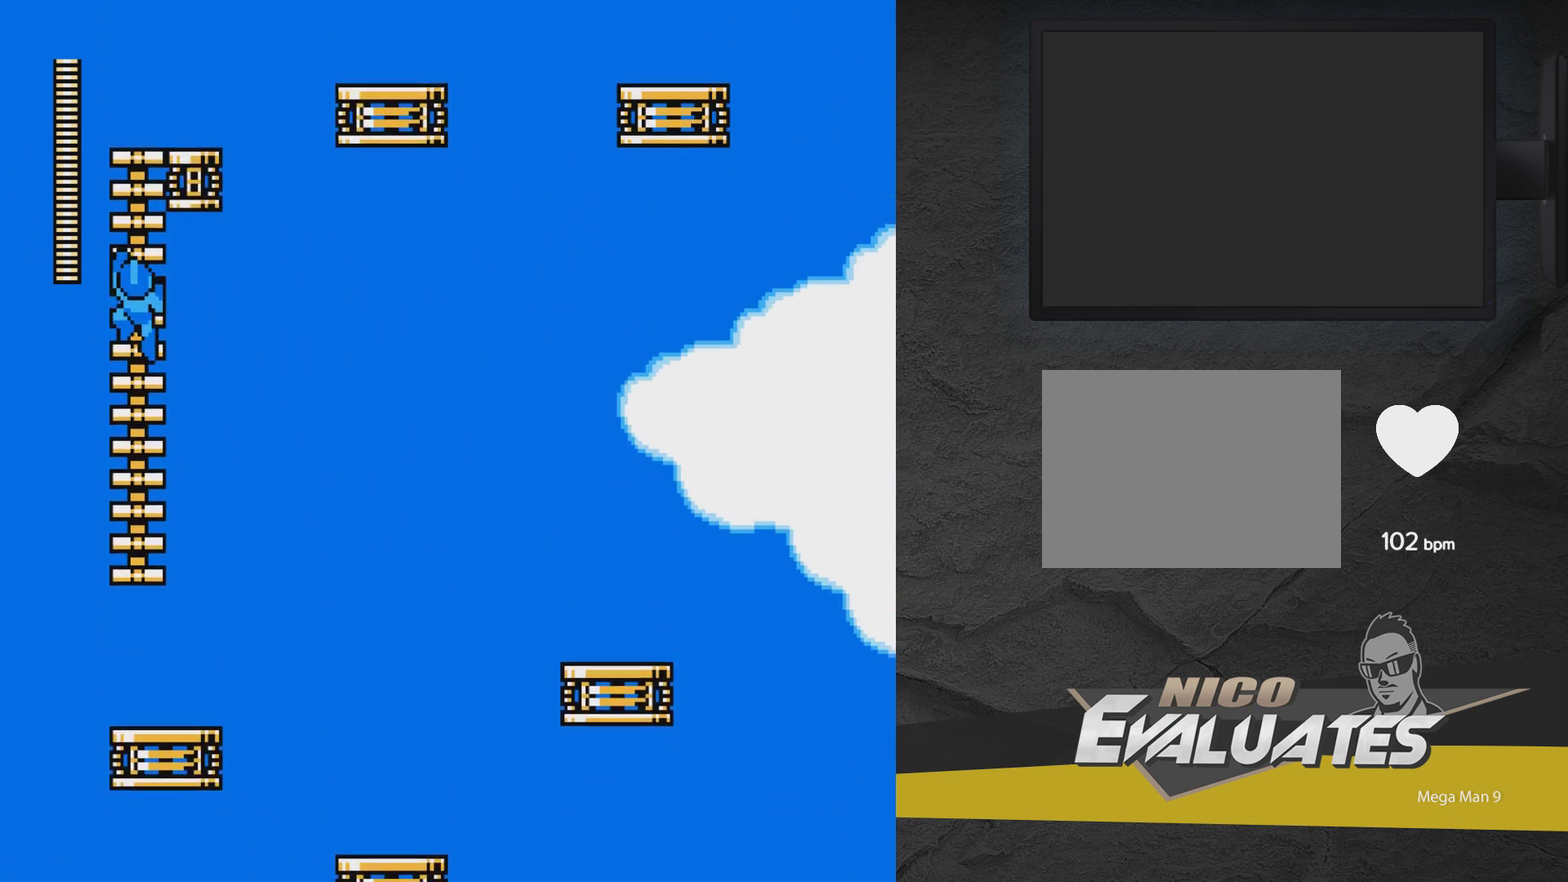
{"dt_ms": 500, "buttons": ["DPAD_UP", "DPAD_RIGHT"], "events": [[17, "DPAD_UP", "up"], [83, "DPAD_LEFT", "up"], [317, "DPAD_UP", "down"], [383, "DPAD_RIGHT", "down"]]}
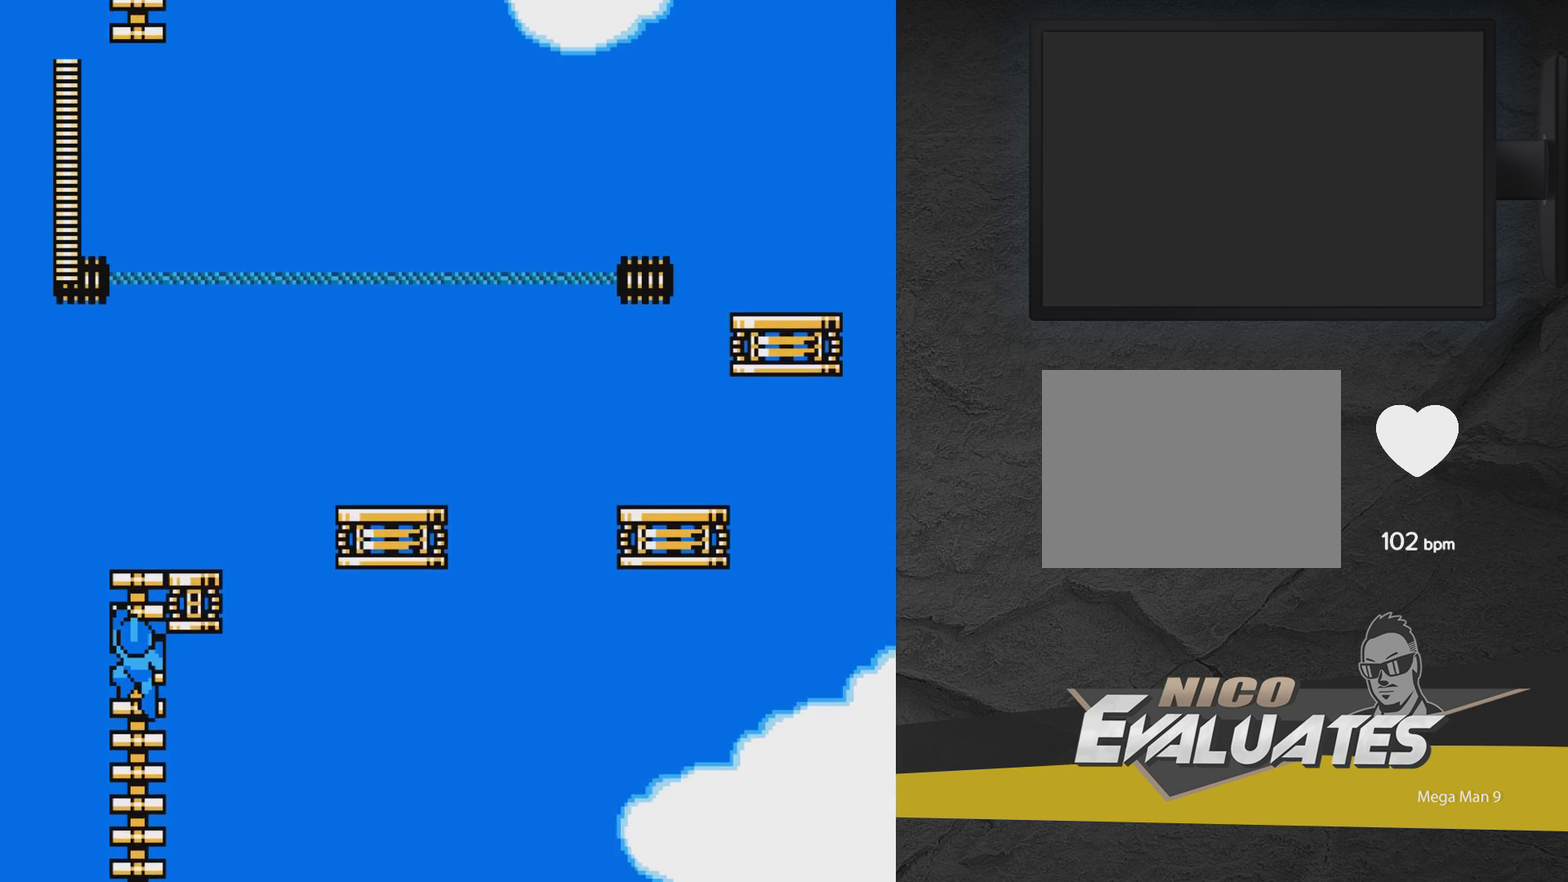
{"dt_ms": 500, "buttons": ["DPAD_UP"], "events": [[433, "DPAD_RIGHT", "up"]]}
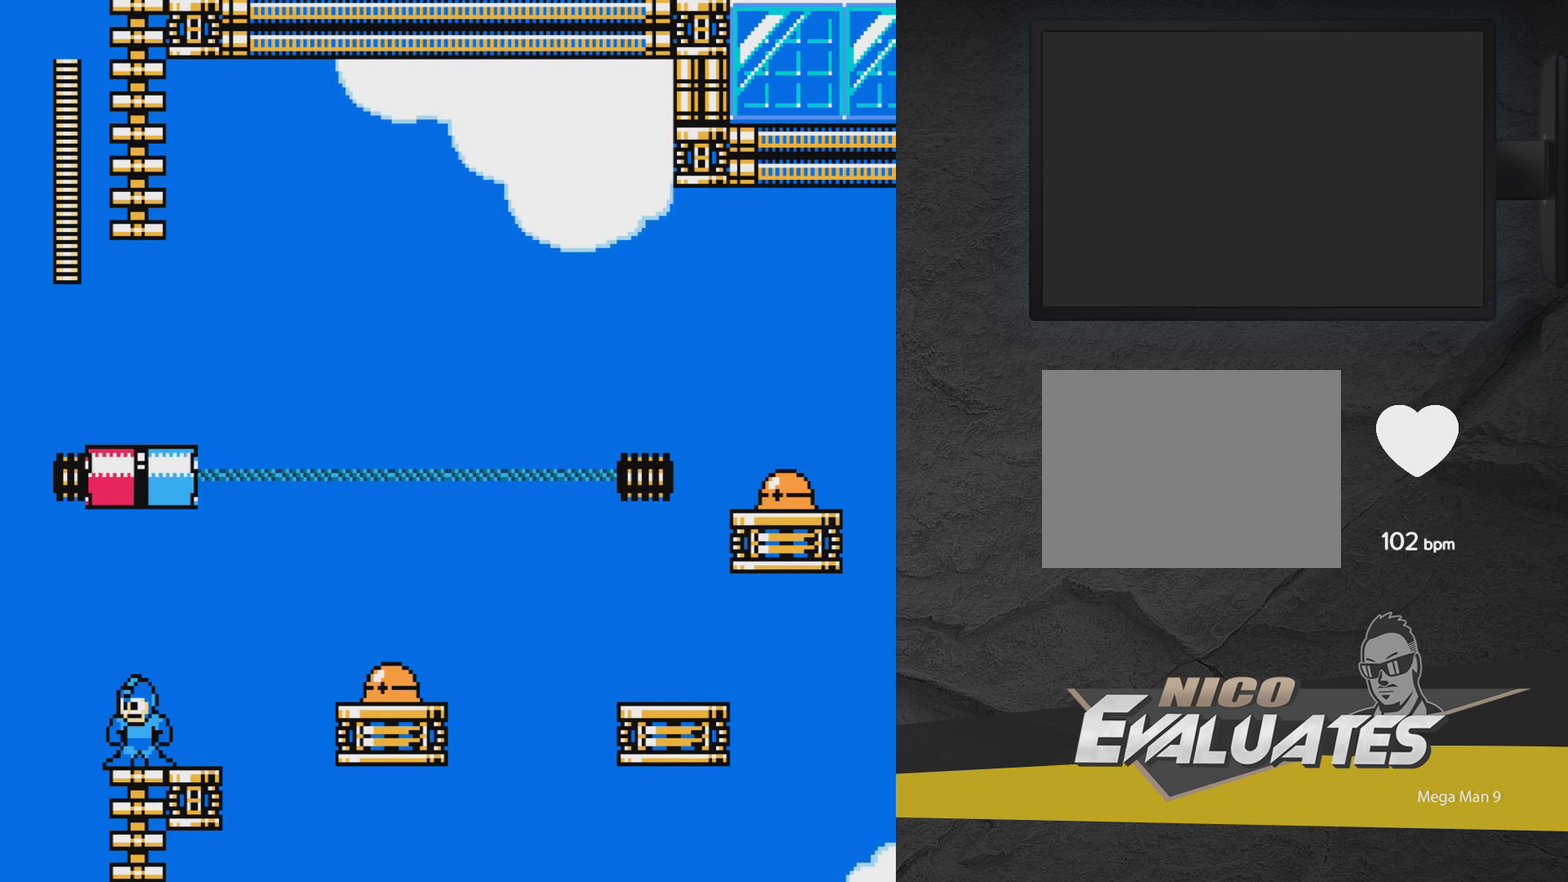
{"dt_ms": 600, "buttons": ["A", "X", "DPAD_RIGHT"], "events": [[133, "DPAD_UP", "up"], [283, "DPAD_RIGHT", "down"], [550, "A", "down"], [583, "X", "down"]]}
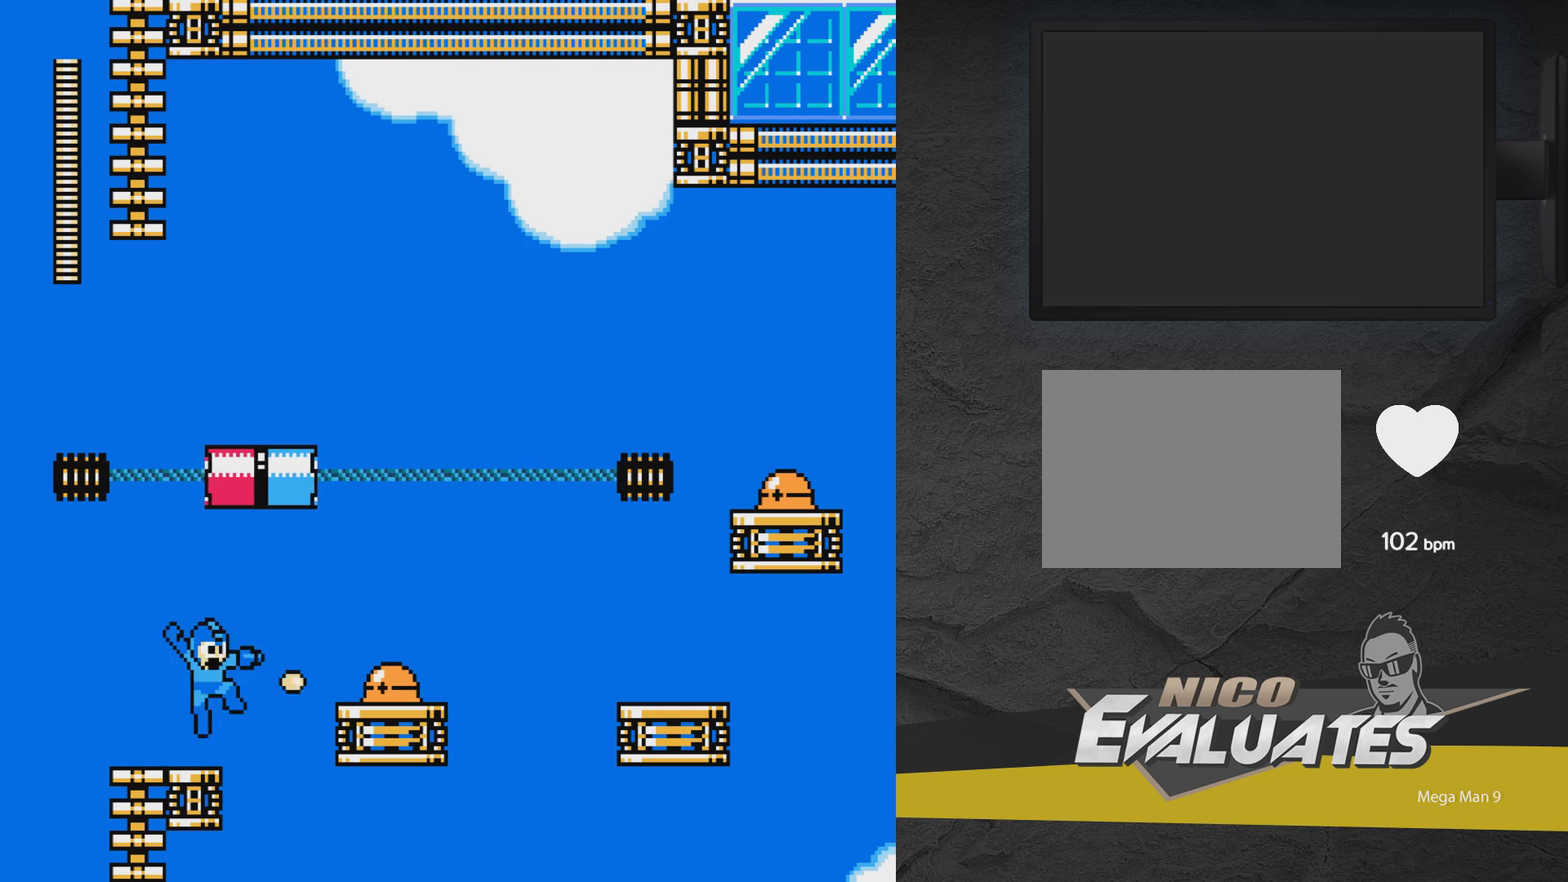
{"dt_ms": 300, "buttons": [], "events": [[100, "DPAD_RIGHT", "up"], [100, "X", "up"], [150, "A", "up"], [150, "DPAD_LEFT", "down"], [300, "DPAD_LEFT", "up"]]}
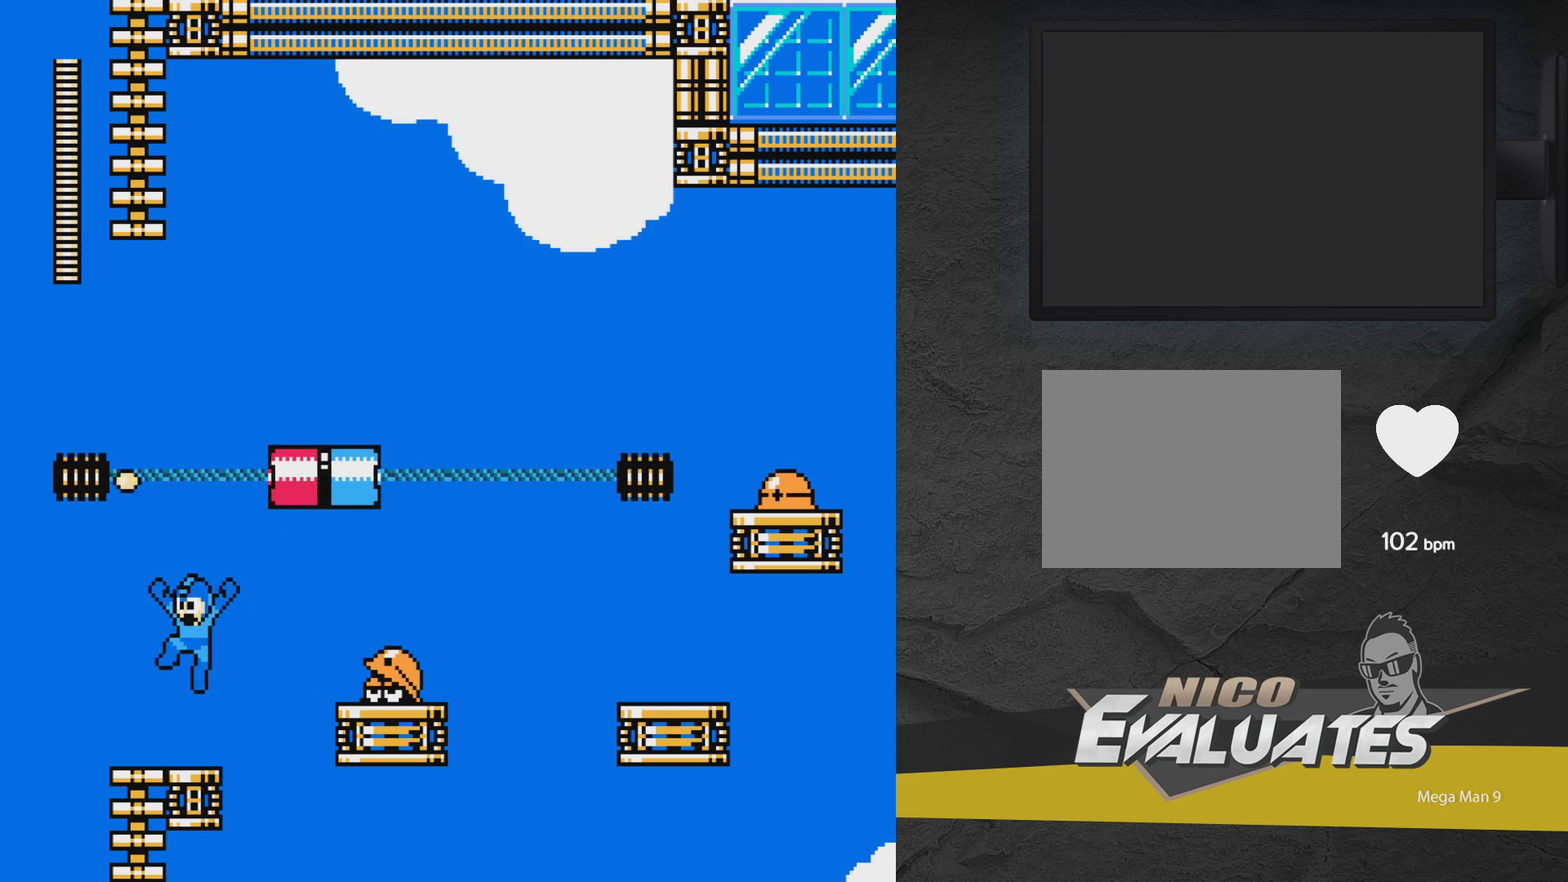
{"dt_ms": 400, "buttons": ["DPAD_LEFT"], "events": [[200, "DPAD_RIGHT", "down"], [250, "A", "down"], [300, "X", "down"], [350, "DPAD_RIGHT", "up"], [400, "A", "up"], [400, "DPAD_LEFT", "down"], [400, "X", "up"]]}
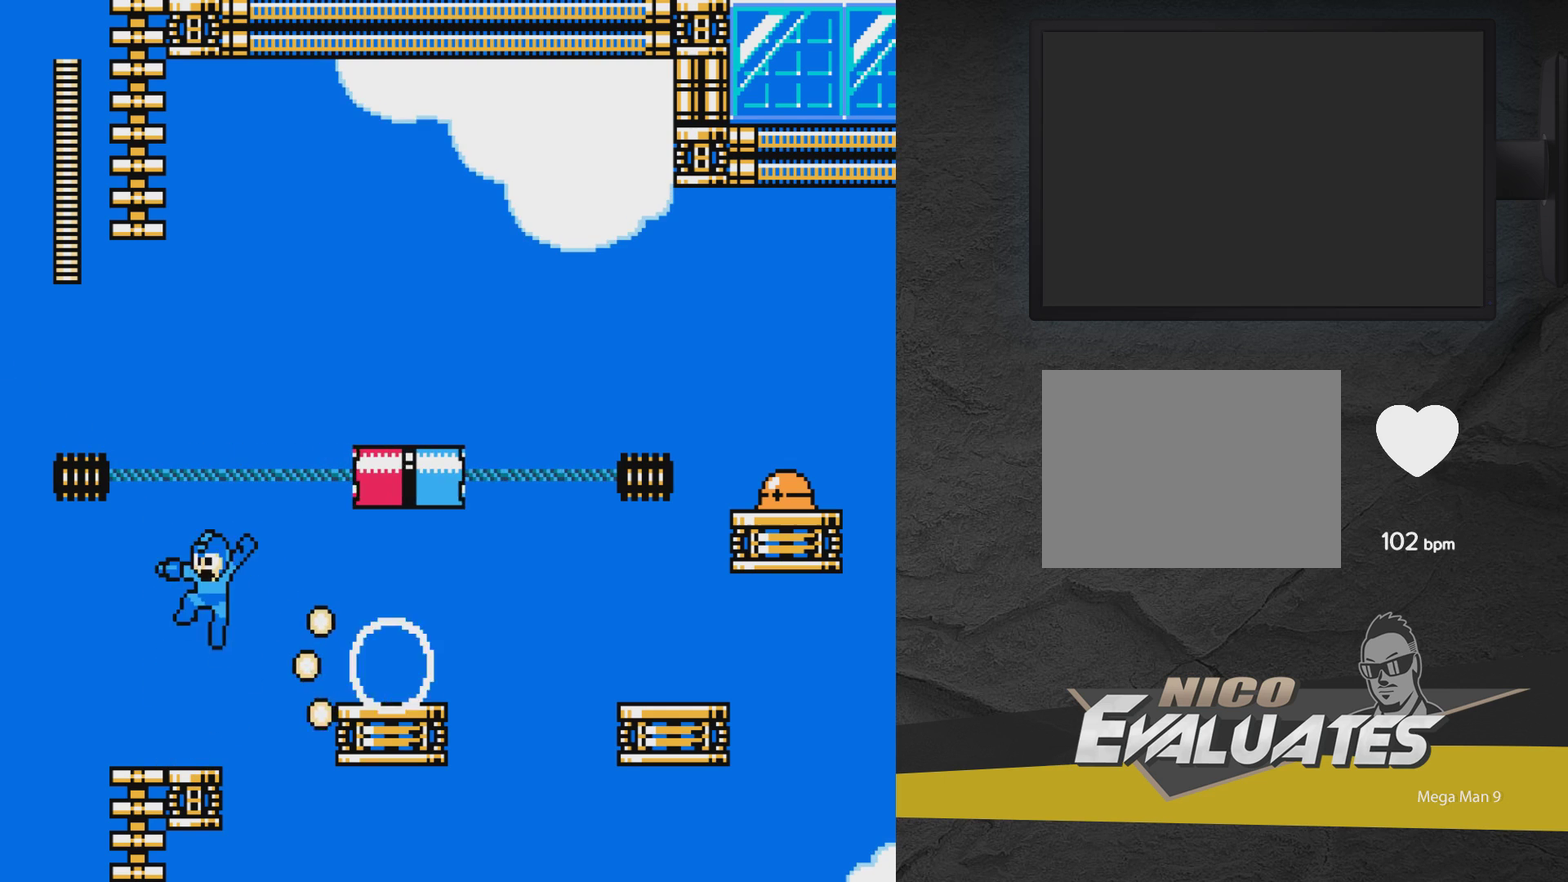
{"dt_ms": 700, "buttons": [], "events": [[333, "DPAD_LEFT", "up"]]}
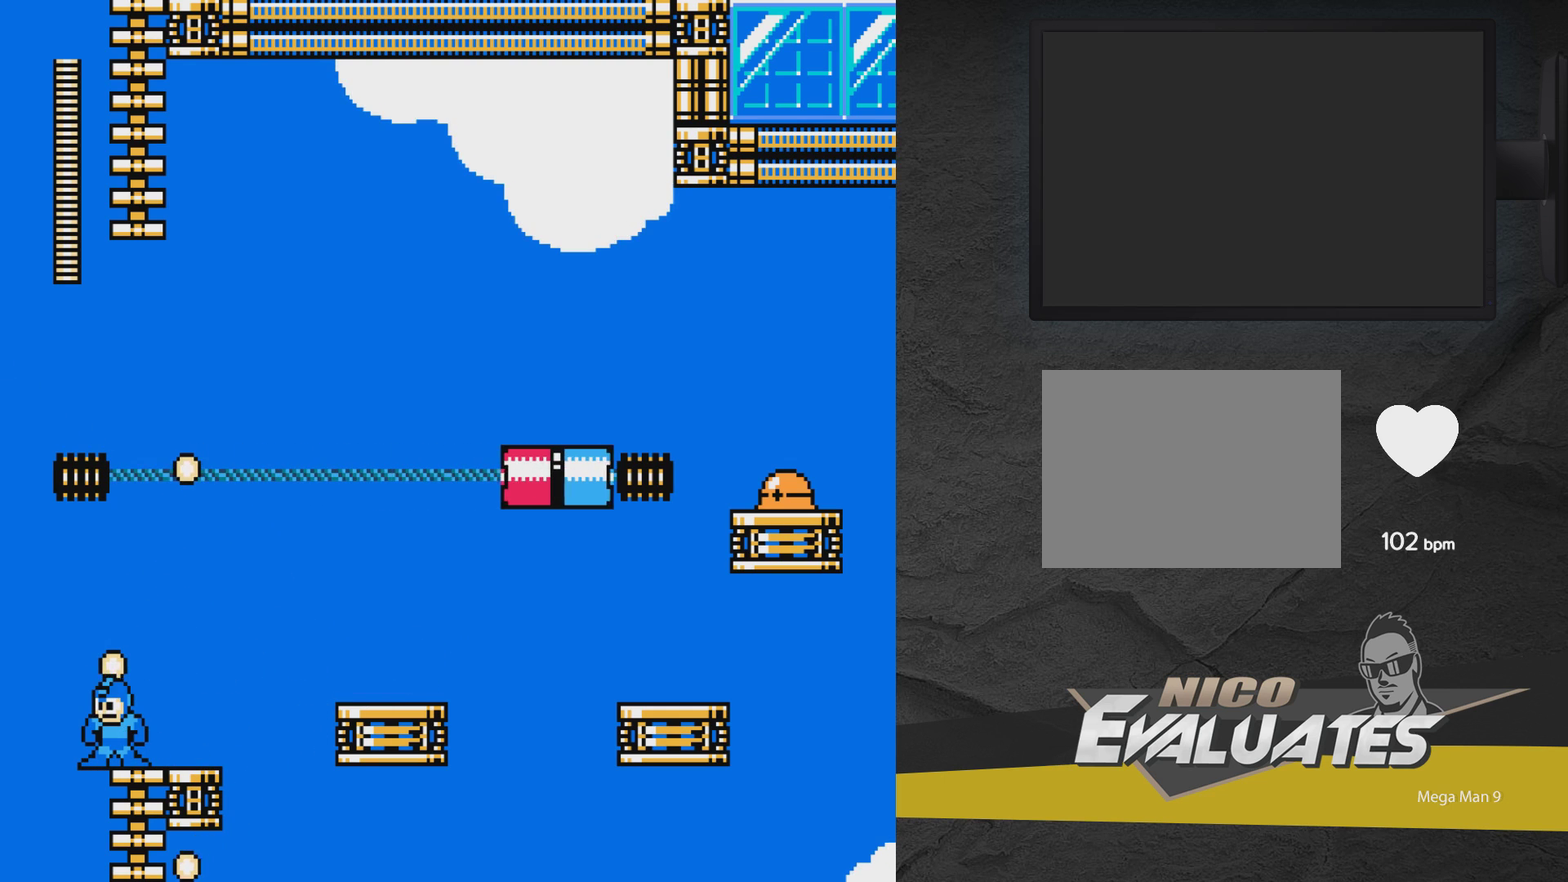
{"dt_ms": 400, "buttons": ["A", "DPAD_RIGHT"], "events": [[33, "DPAD_RIGHT", "down"], [400, "A", "down"]]}
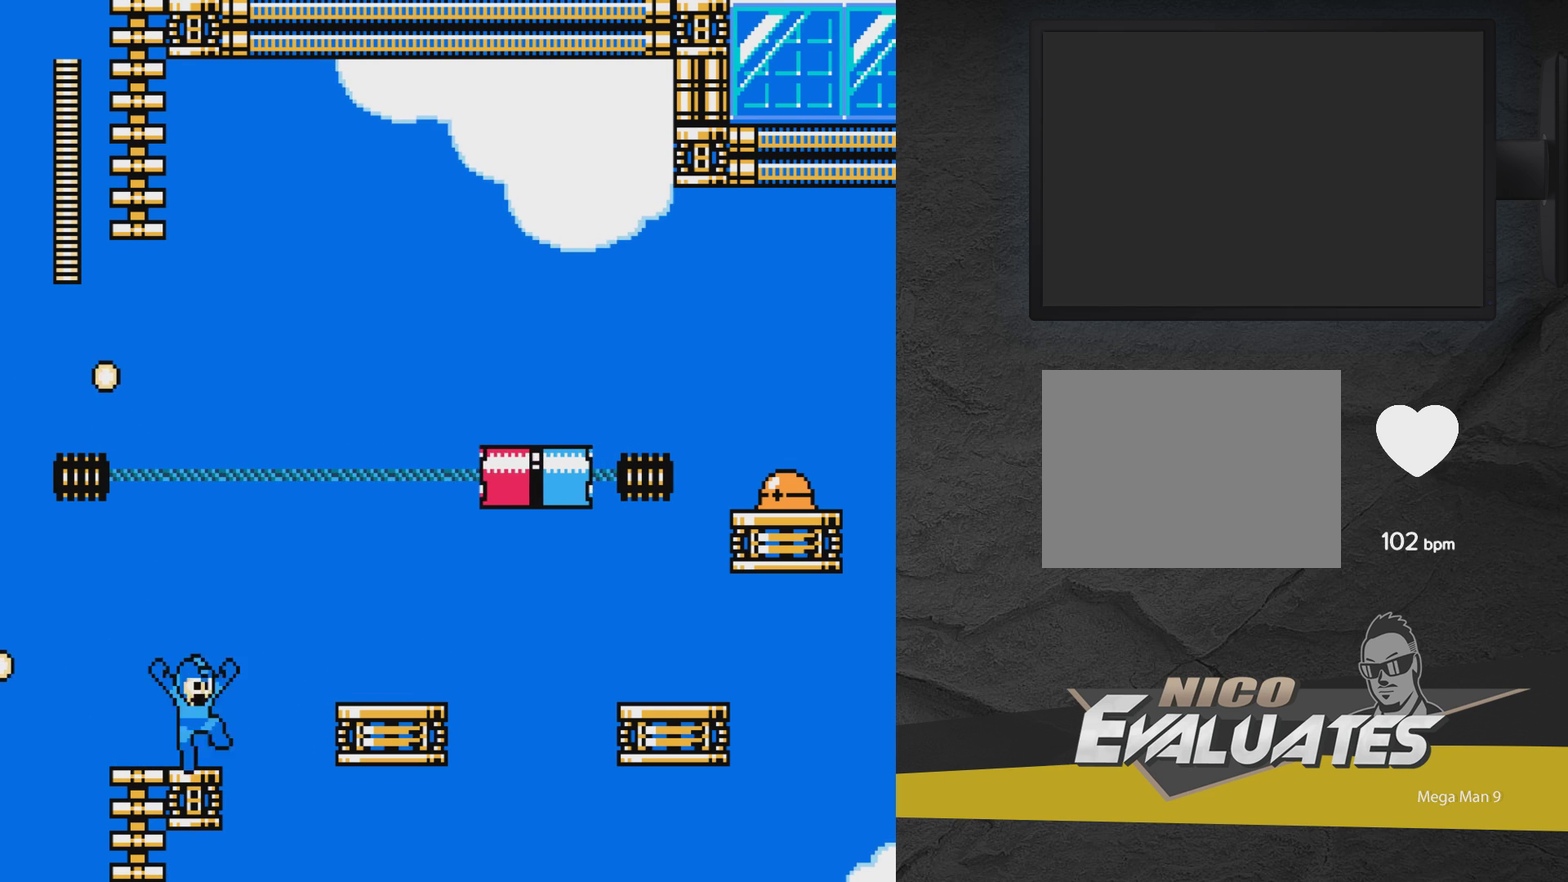
{"dt_ms": 600, "buttons": ["A", "DPAD_RIGHT"], "events": []}
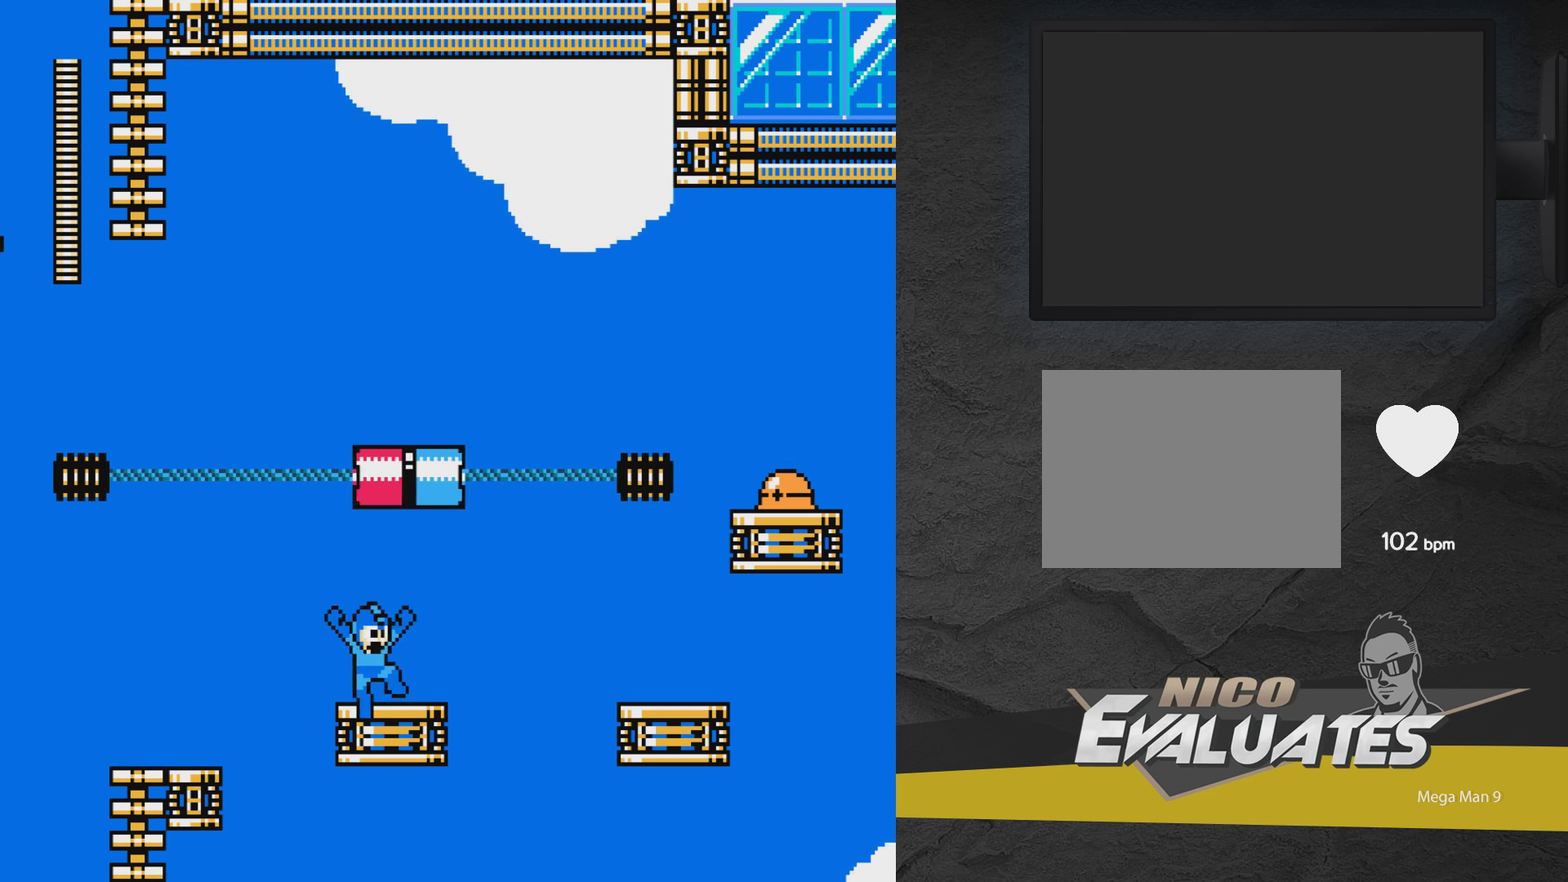
{"dt_ms": 600, "buttons": ["DPAD_RIGHT"], "events": [[83, "A", "up"], [250, "A", "down"], [533, "A", "up"]]}
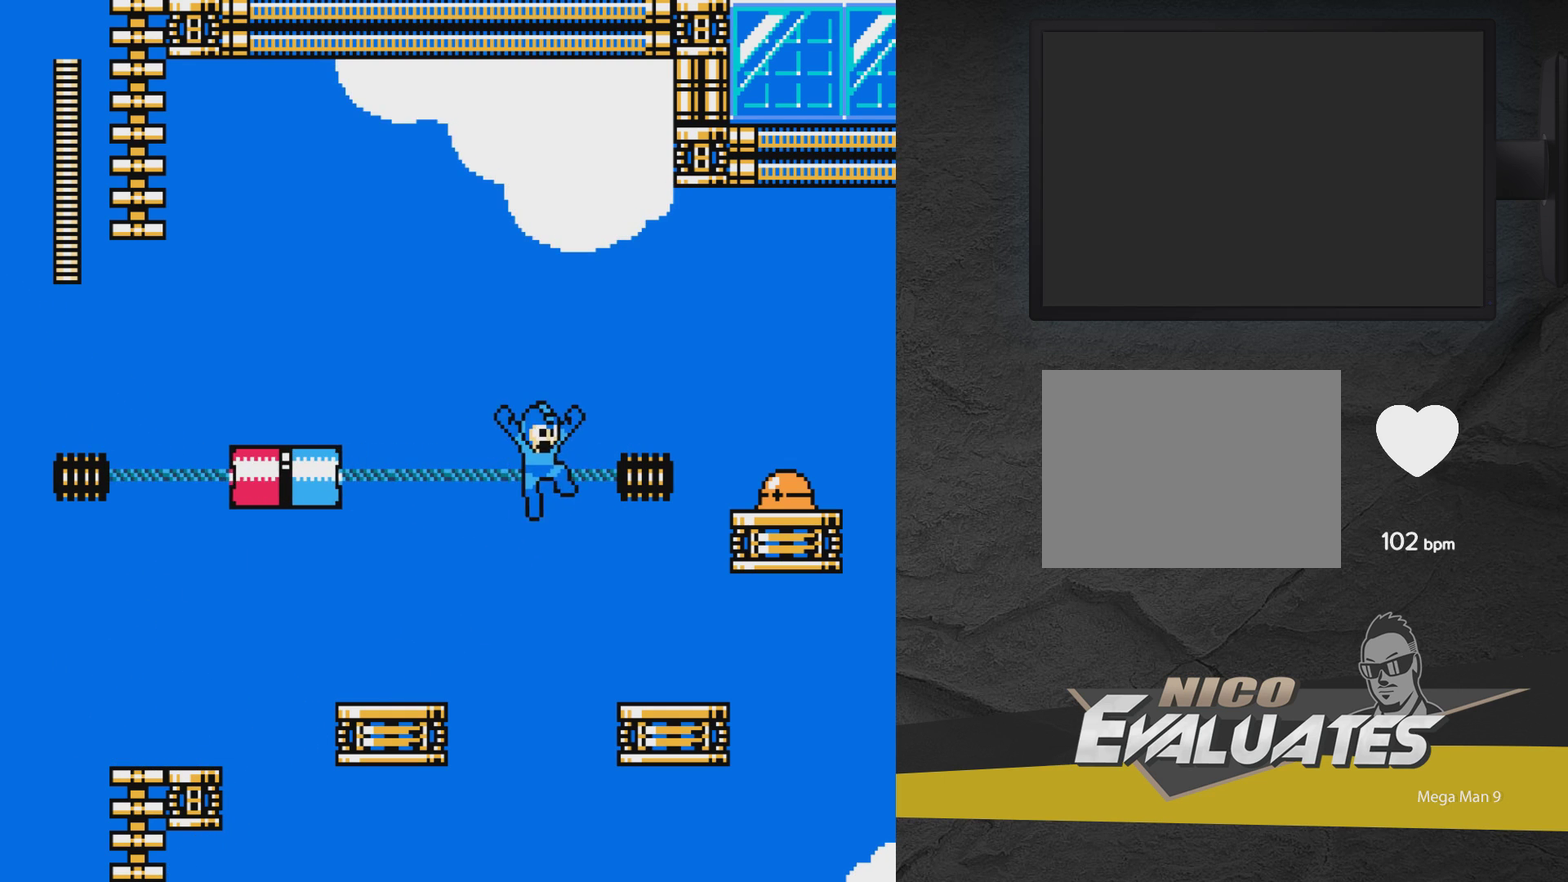
{"dt_ms": 600, "buttons": [], "events": [[100, "X", "down"], [250, "X", "up"], [533, "DPAD_RIGHT", "up"]]}
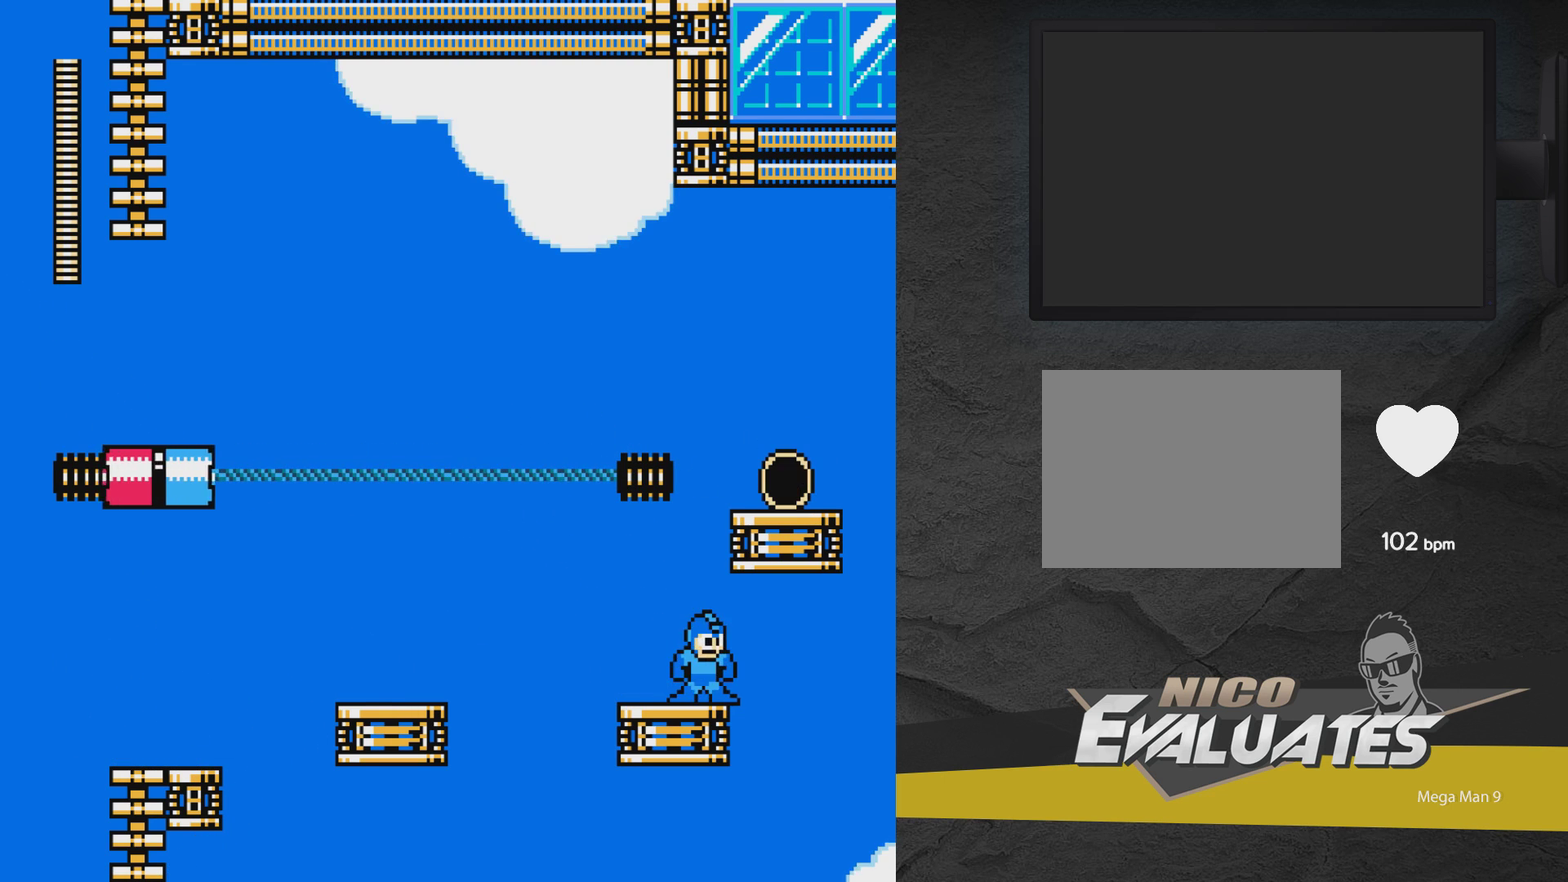
{"dt_ms": 300, "buttons": ["A", "DPAD_UP", "DPAD_LEFT"], "events": [[100, "DPAD_LEFT", "down"], [200, "DPAD_UP", "down"], [250, "A", "down"]]}
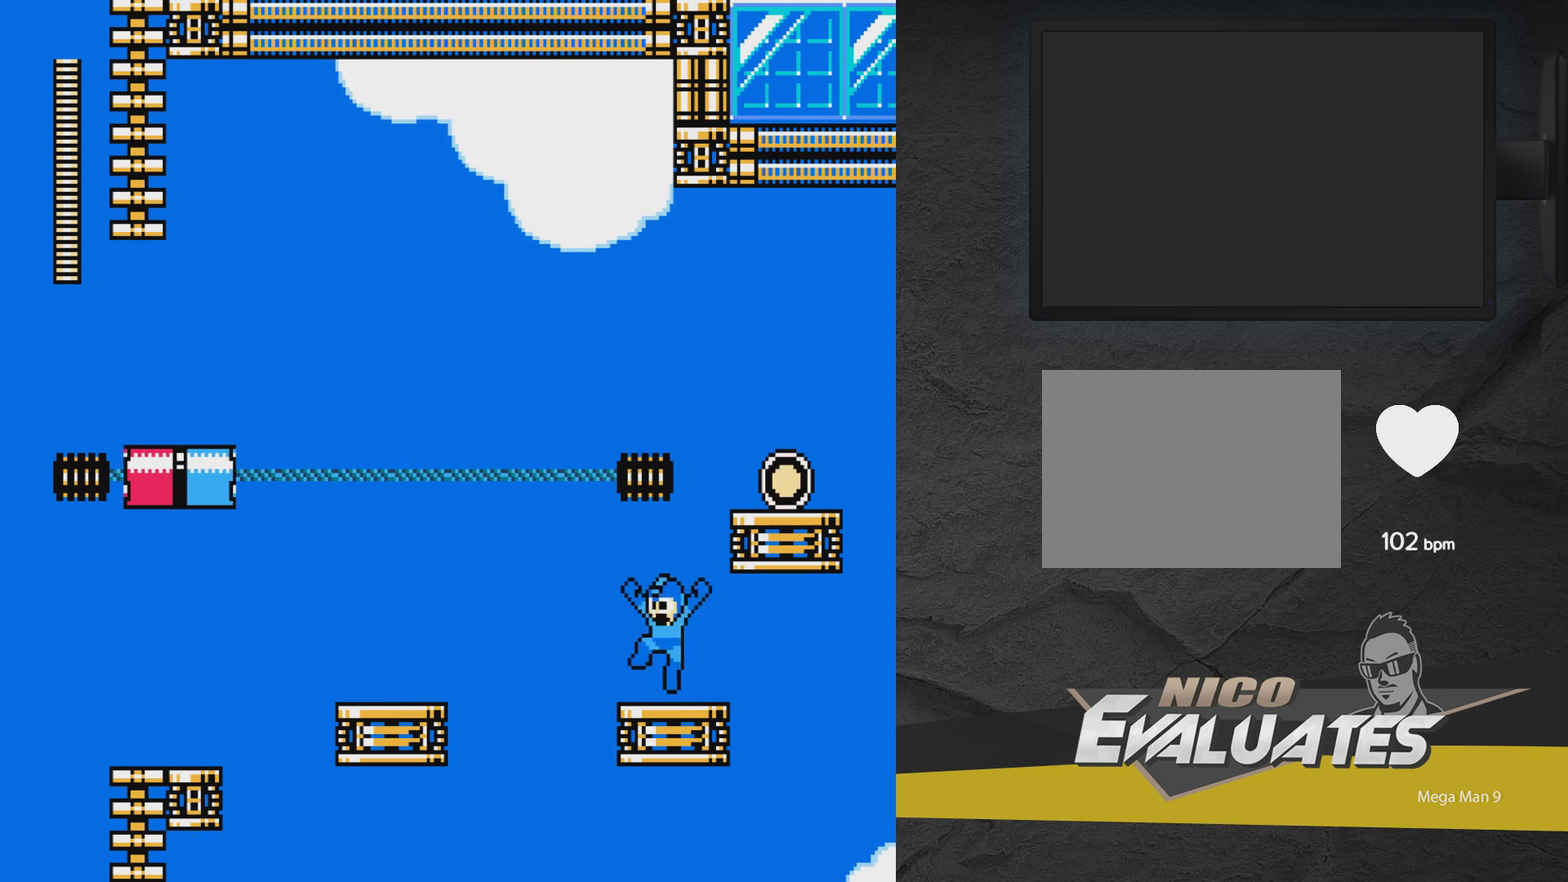
{"dt_ms": 700, "buttons": ["A", "DPAD_LEFT"], "events": [[50, "DPAD_LEFT", "up"], [50, "DPAD_UP", "up"], [100, "DPAD_RIGHT", "down"], [500, "DPAD_RIGHT", "up"], [650, "DPAD_LEFT", "down"]]}
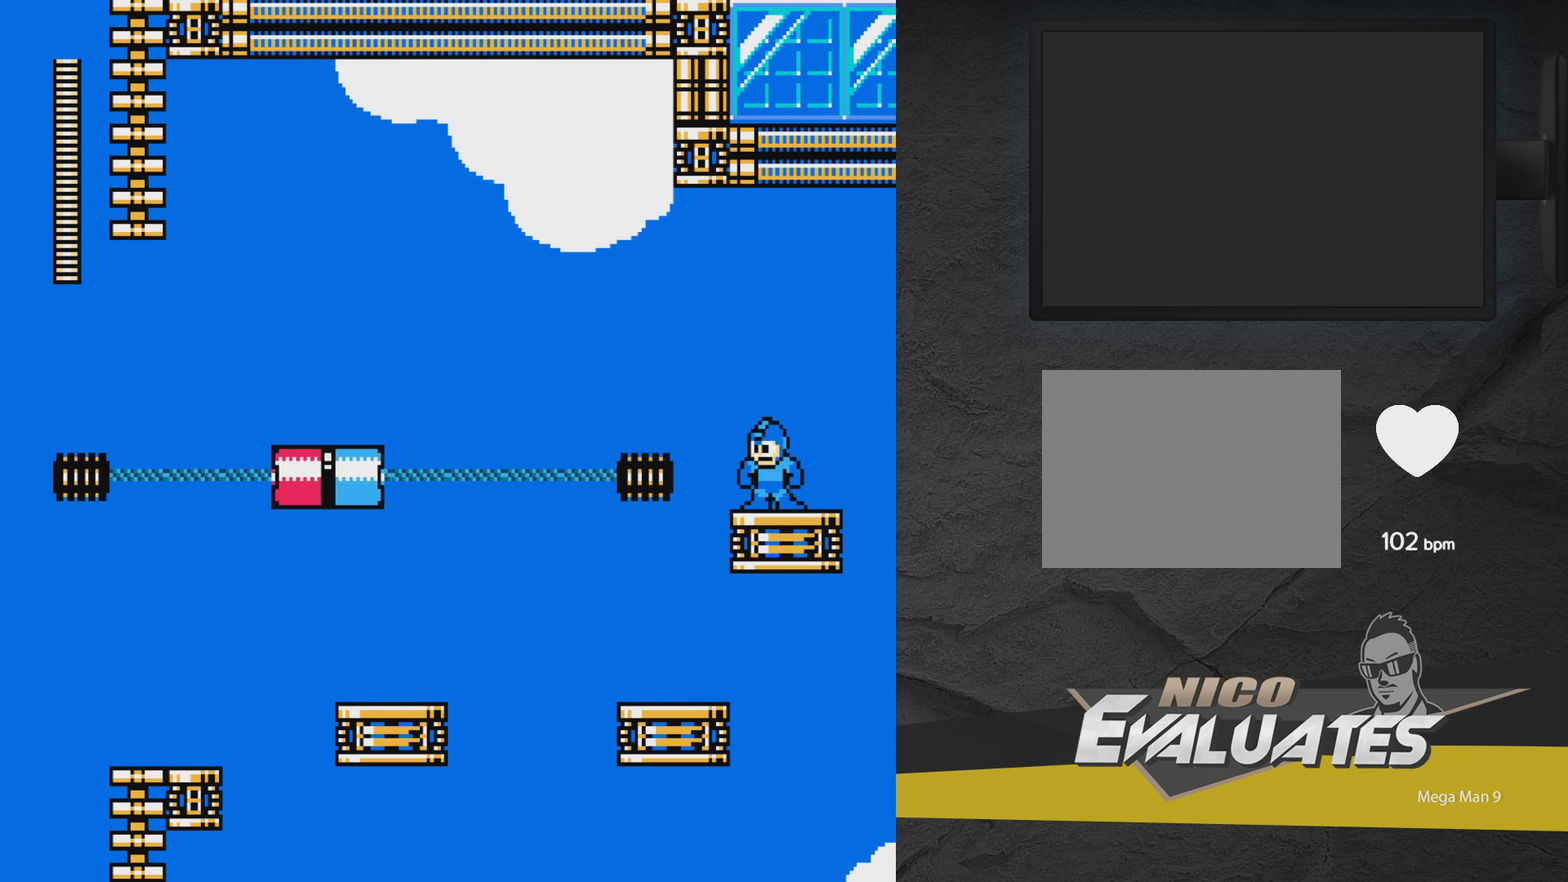
{"dt_ms": 300, "buttons": [], "events": [[50, "A", "up"], [150, "DPAD_LEFT", "up"]]}
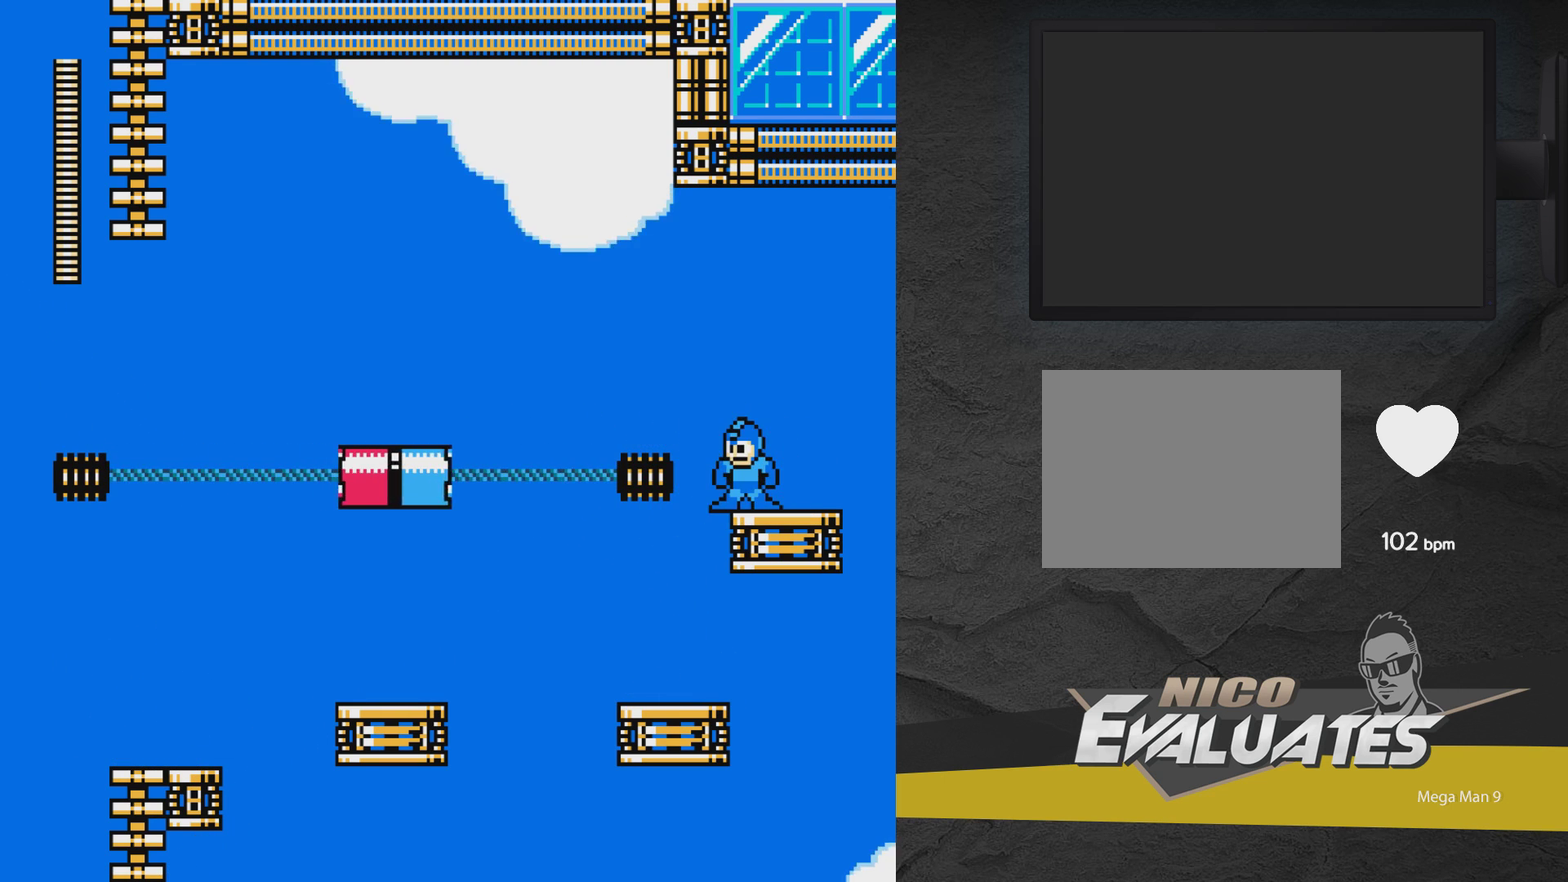
{"dt_ms": 600, "buttons": ["A"], "events": [[600, "A", "down"]]}
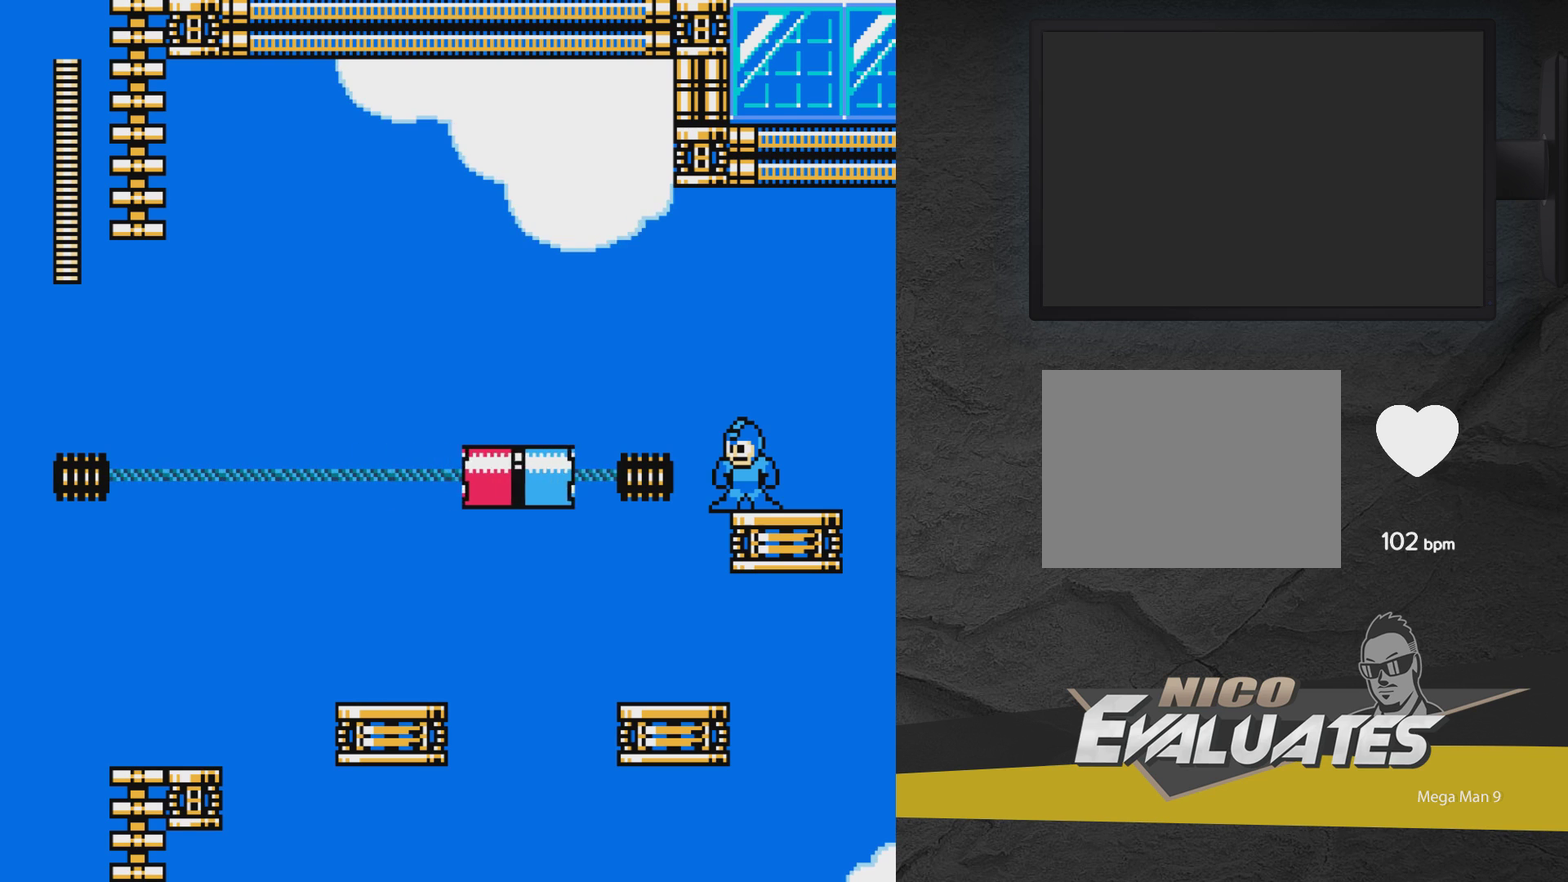
{"dt_ms": 300, "buttons": ["A", "DPAD_LEFT"], "events": [[50, "DPAD_LEFT", "down"], [200, "A", "up"], [250, "A", "down"]]}
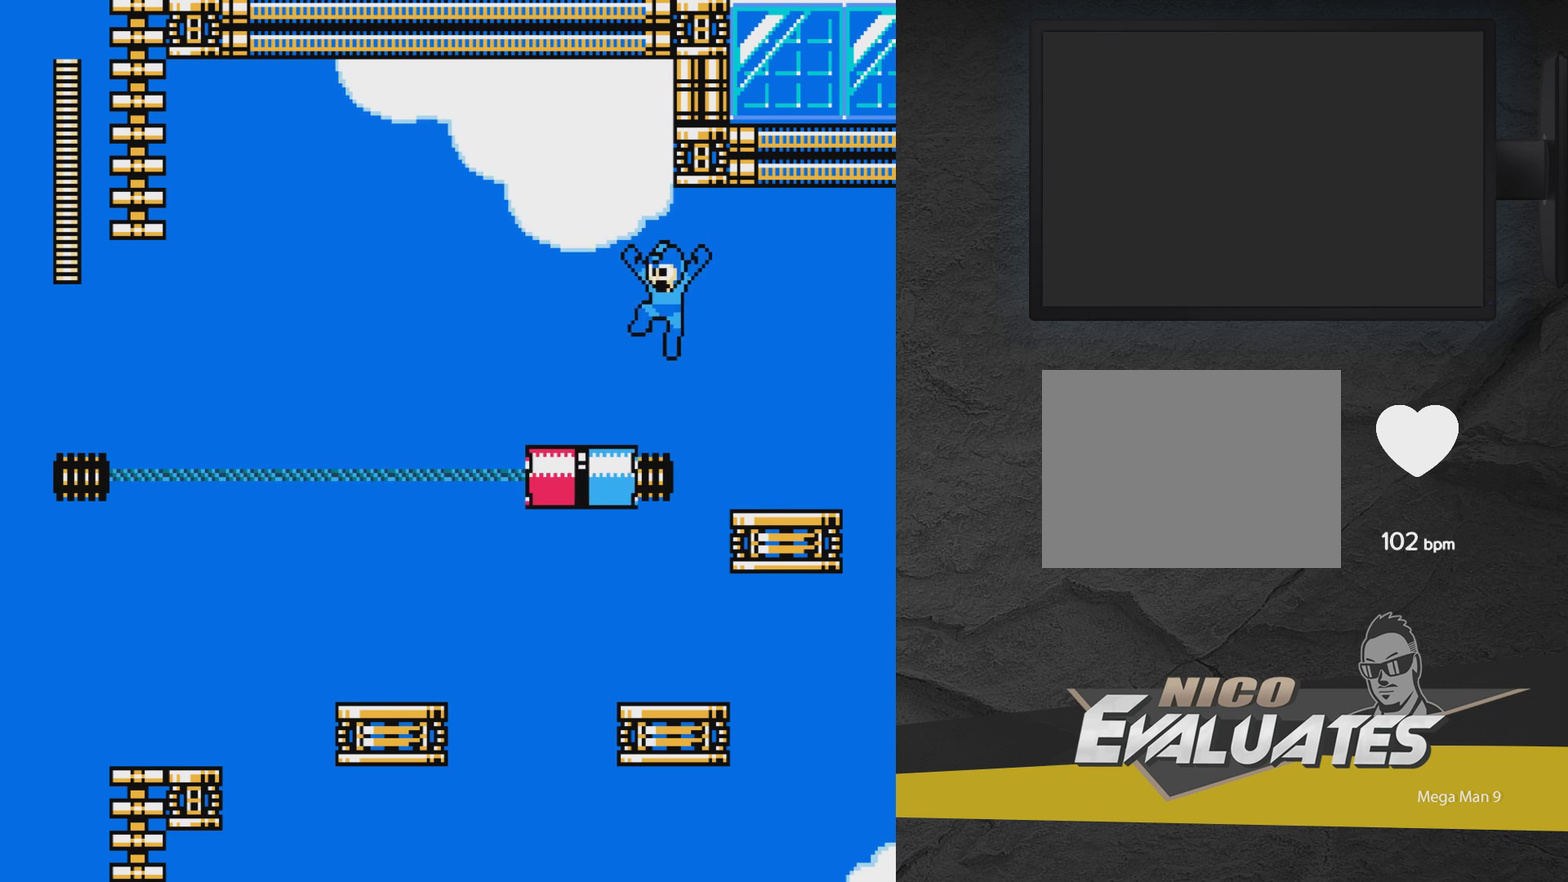
{"dt_ms": 500, "buttons": [], "events": [[50, "A", "up"], [300, "DPAD_UP", "down"], [450, "DPAD_LEFT", "up"], [450, "DPAD_UP", "up"]]}
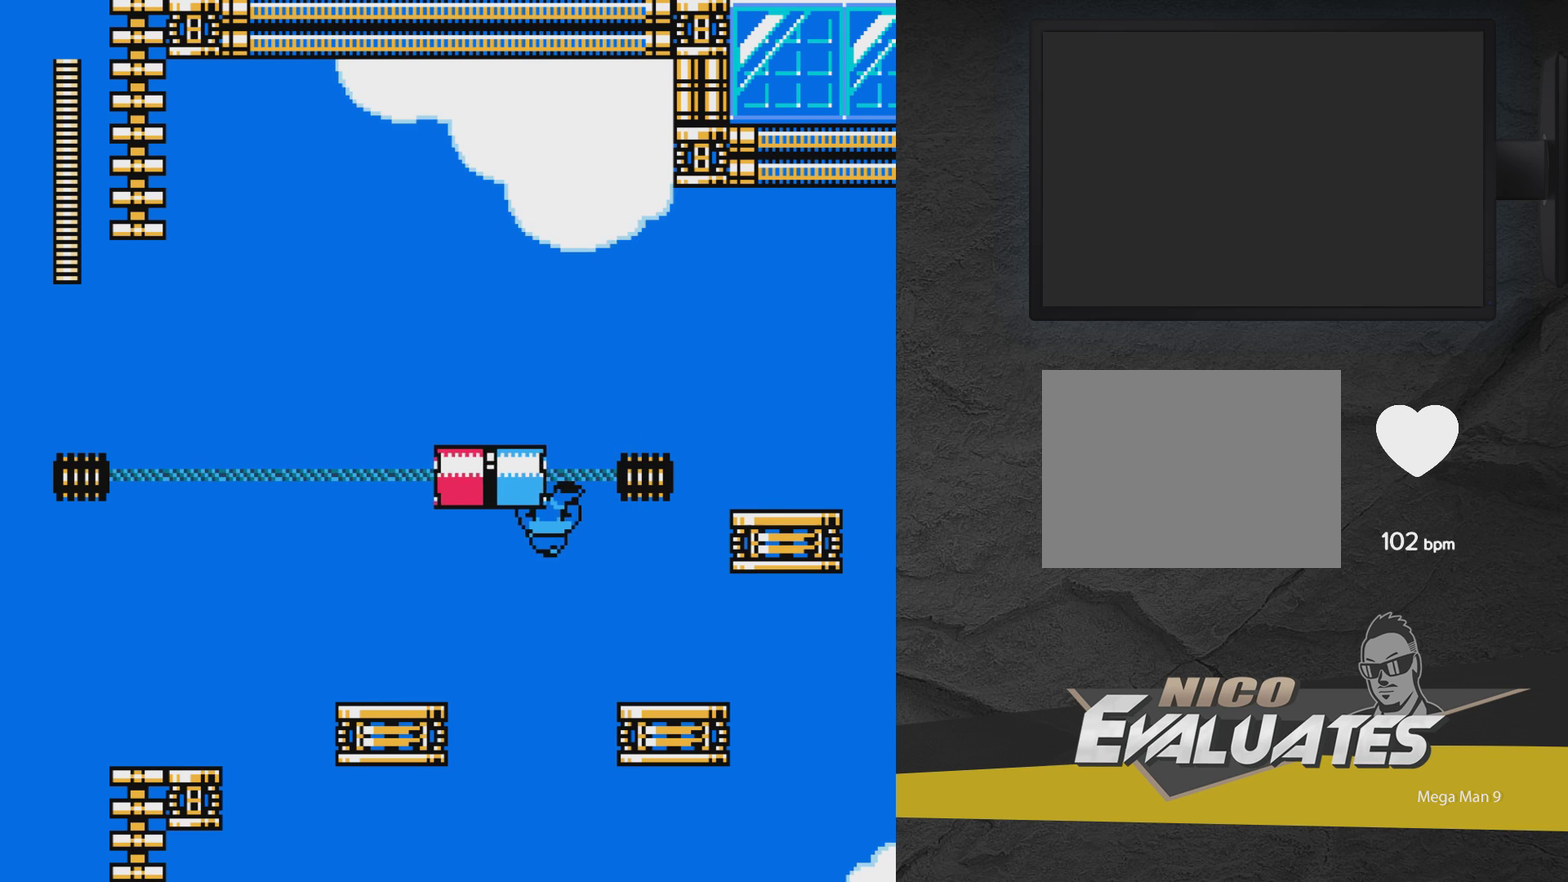
{"dt_ms": 600, "buttons": ["DPAD_LEFT"], "events": [[250, "DPAD_LEFT", "down"]]}
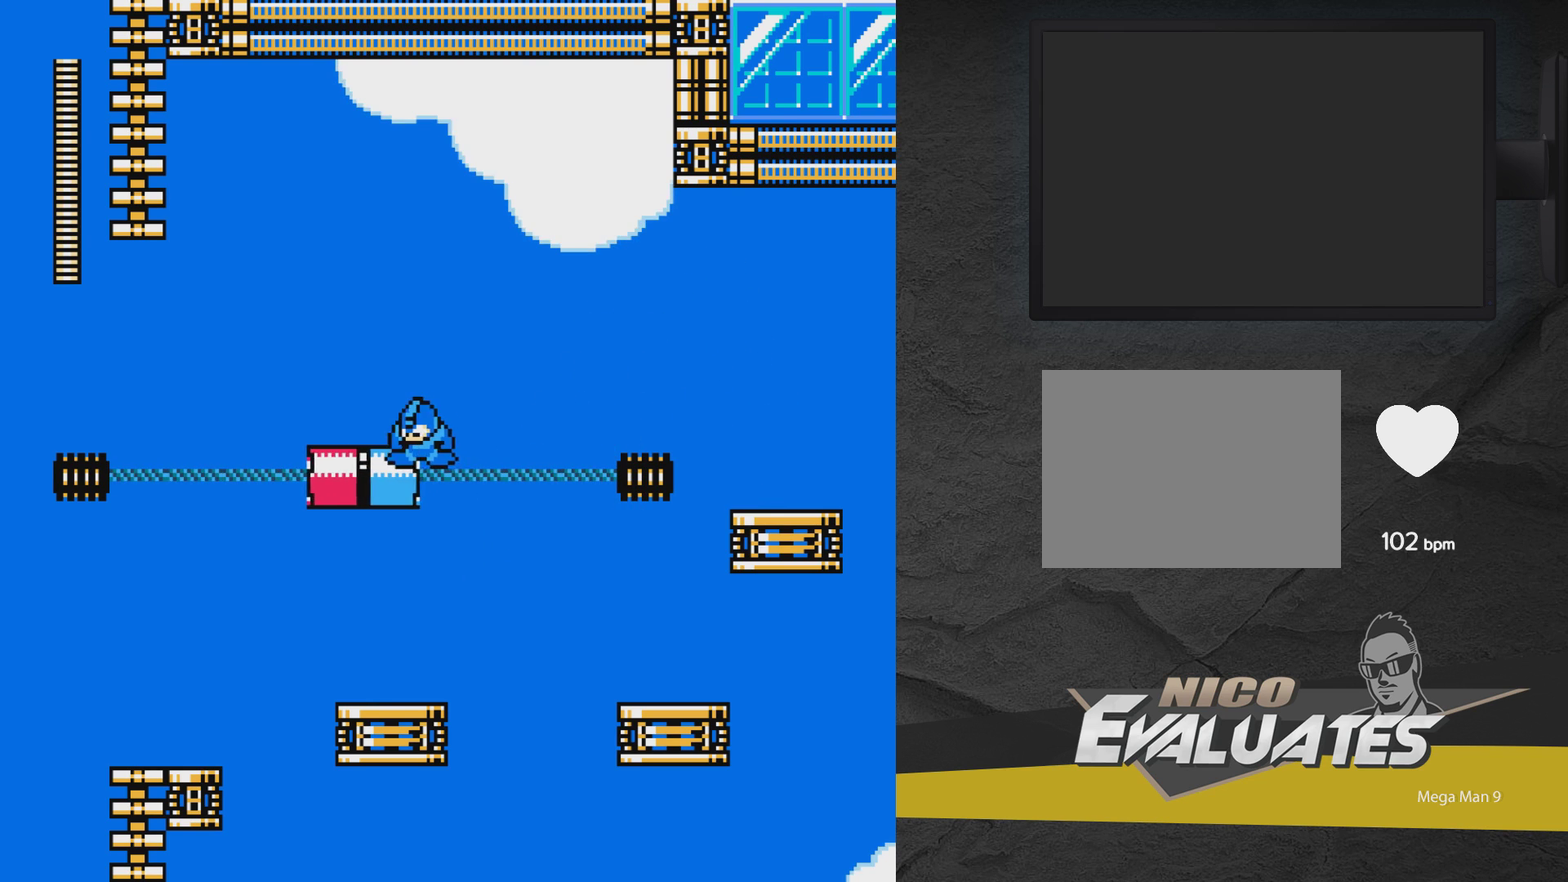
{"dt_ms": 300, "buttons": ["DPAD_LEFT"], "events": [[117, "A", "down"], [267, "A", "up"]]}
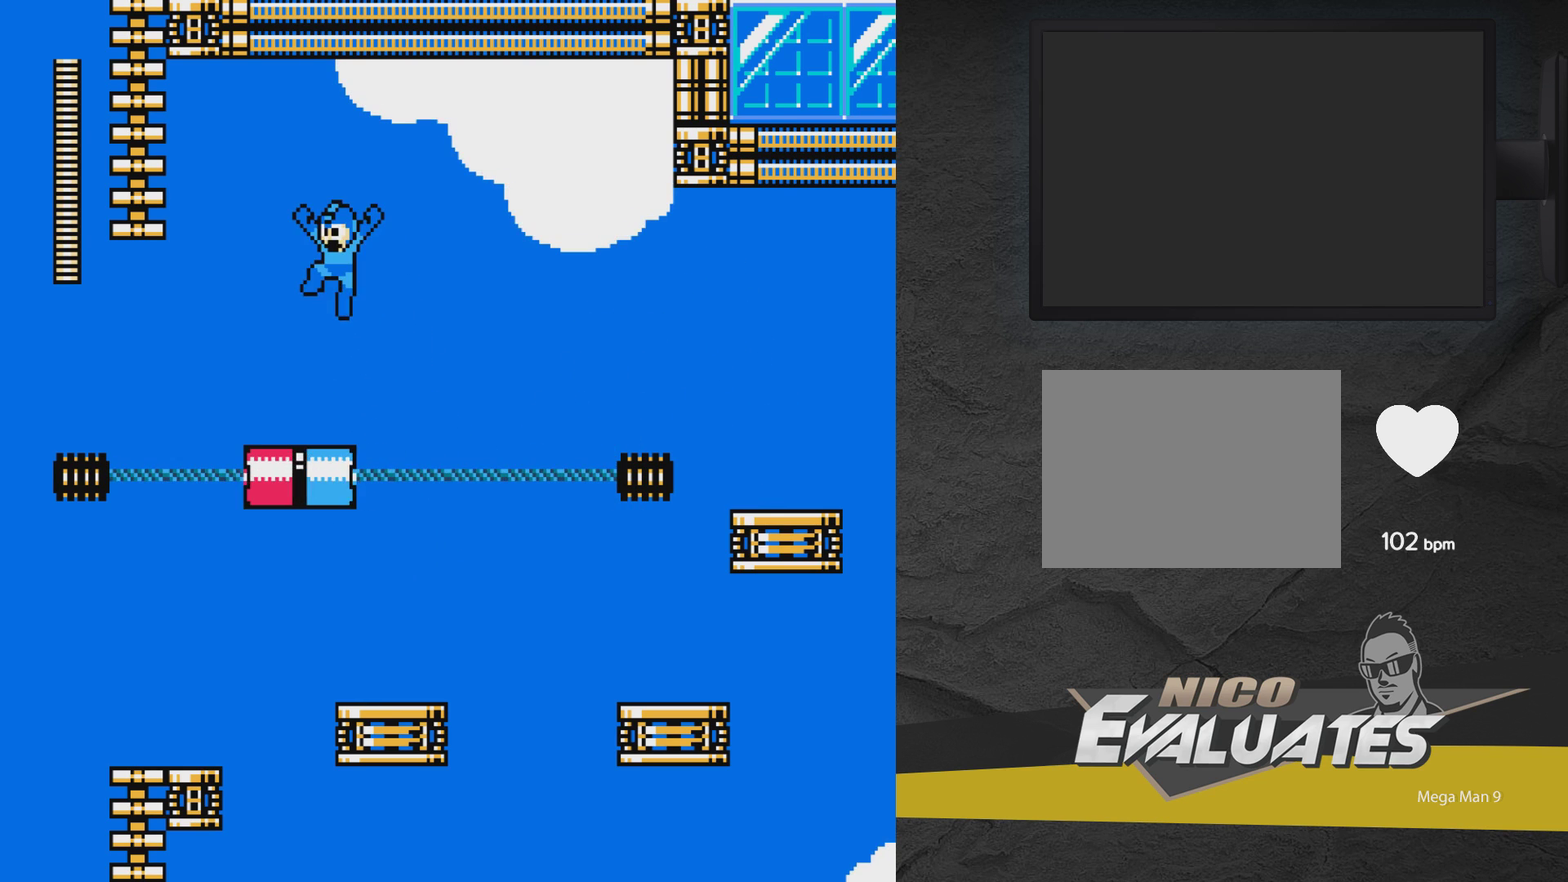
{"dt_ms": 600, "buttons": ["DPAD_UP", "DPAD_LEFT"], "events": [[67, "A", "down"], [117, "A", "up"], [517, "DPAD_UP", "down"]]}
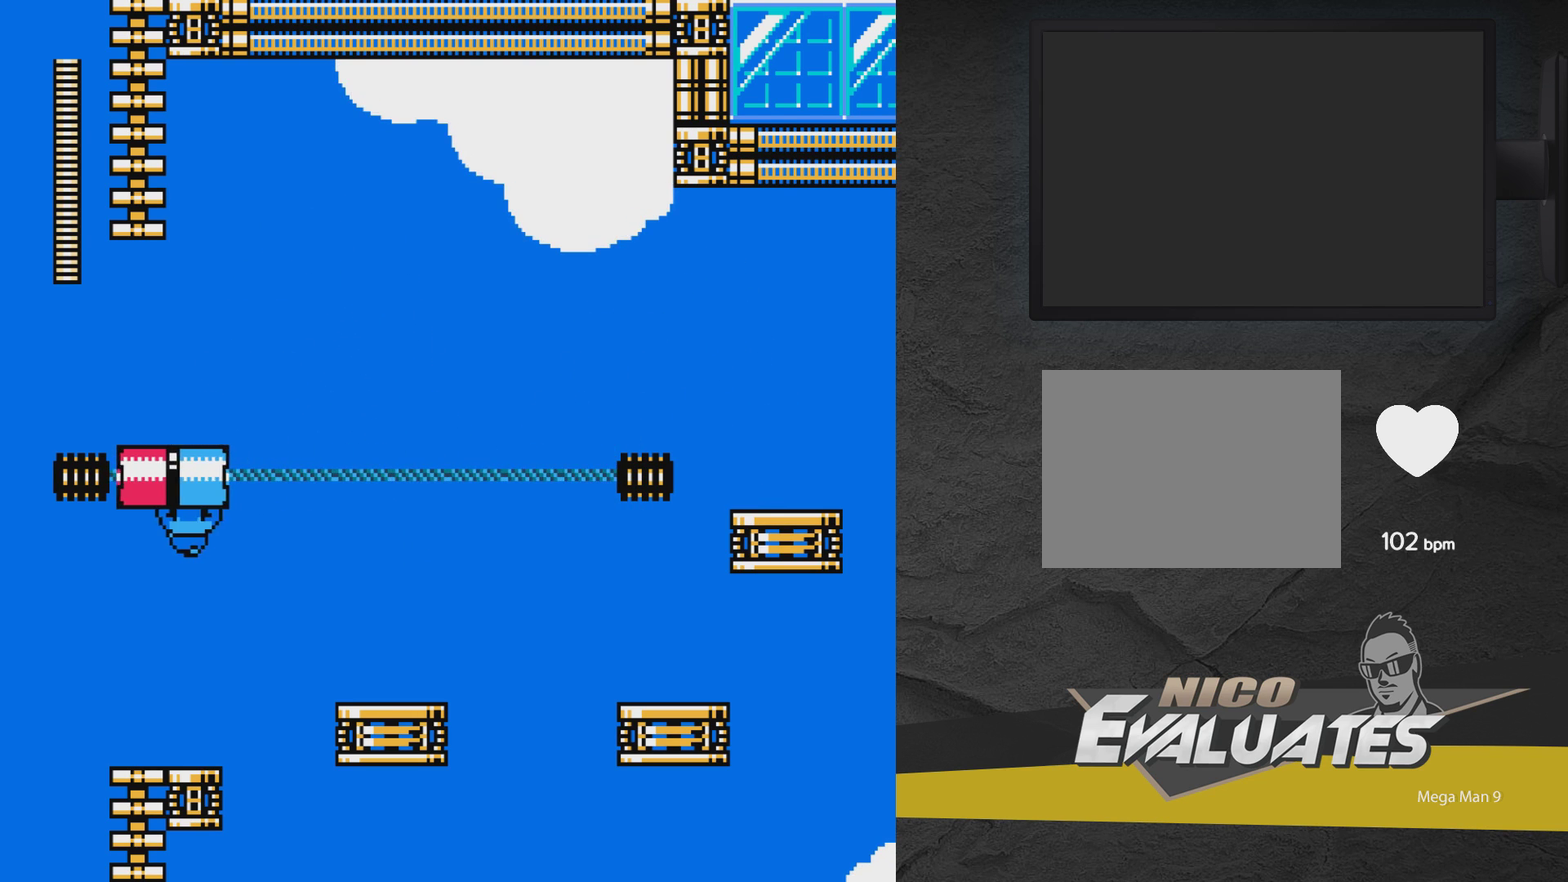
{"dt_ms": 700, "buttons": [], "events": [[17, "DPAD_LEFT", "up"], [17, "DPAD_UP", "up"], [317, "DPAD_RIGHT", "down"], [617, "DPAD_RIGHT", "up"]]}
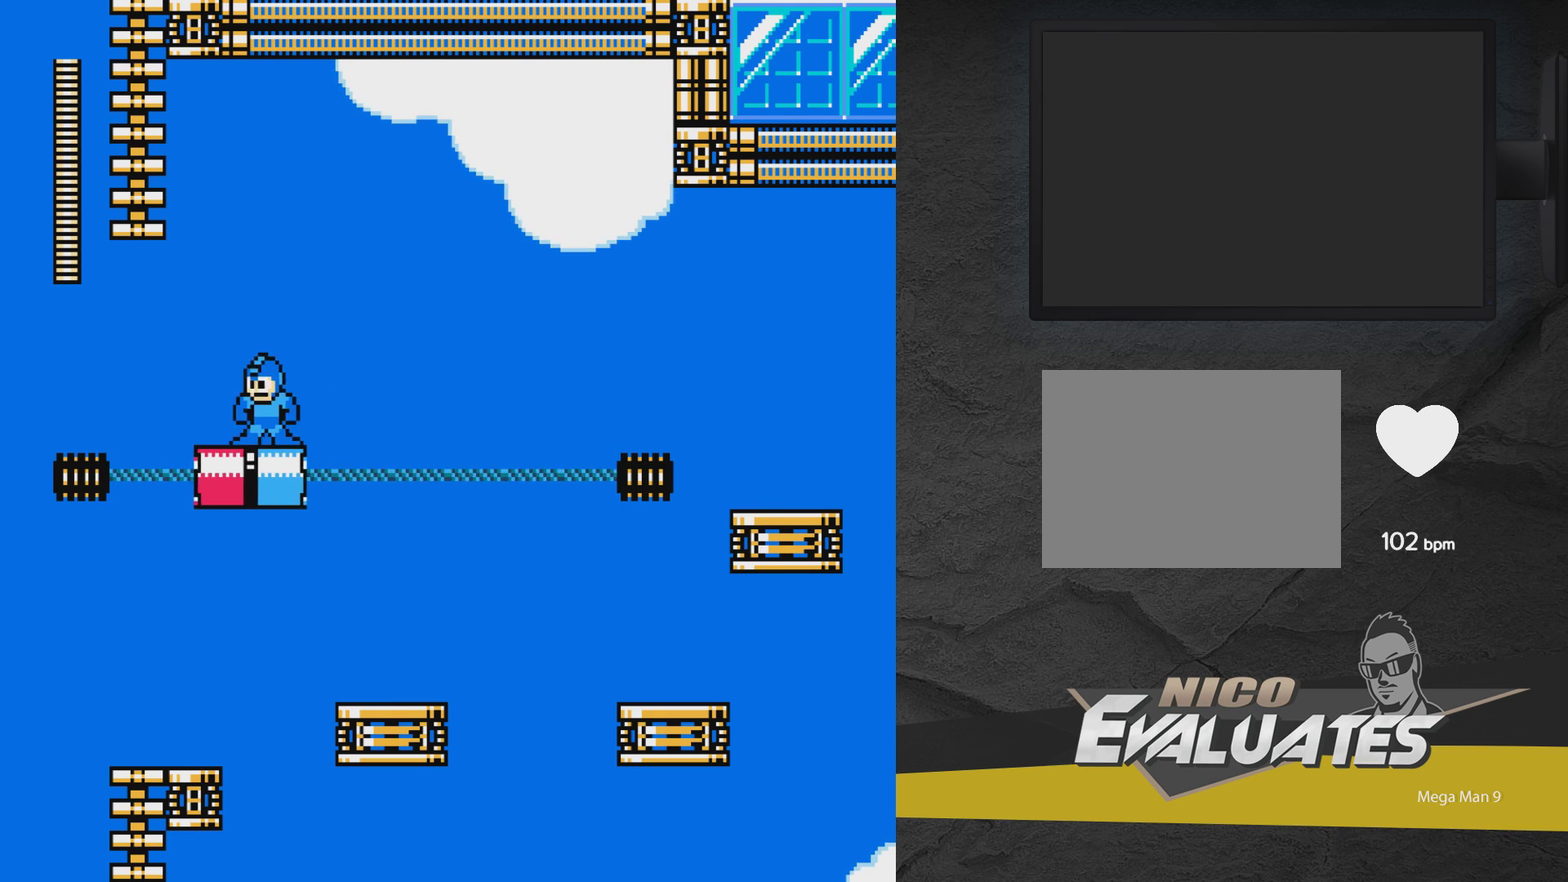
{"dt_ms": 400, "buttons": ["DPAD_RIGHT"], "events": [[83, "A", "down"], [83, "DPAD_RIGHT", "down"], [233, "A", "up"]]}
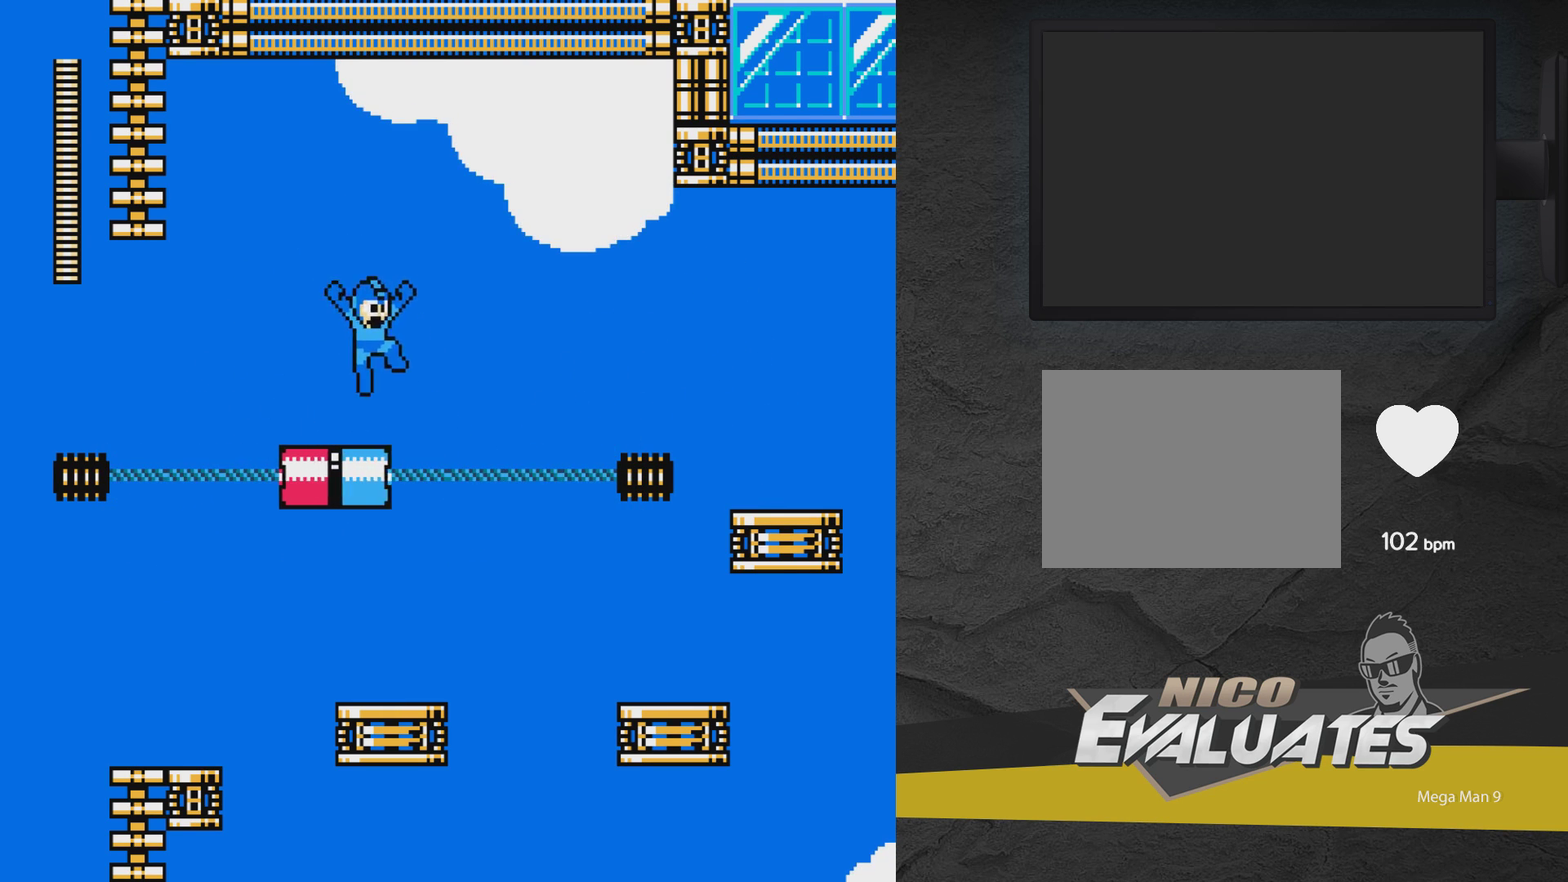
{"dt_ms": 400, "buttons": [], "events": [[367, "DPAD_RIGHT", "up"]]}
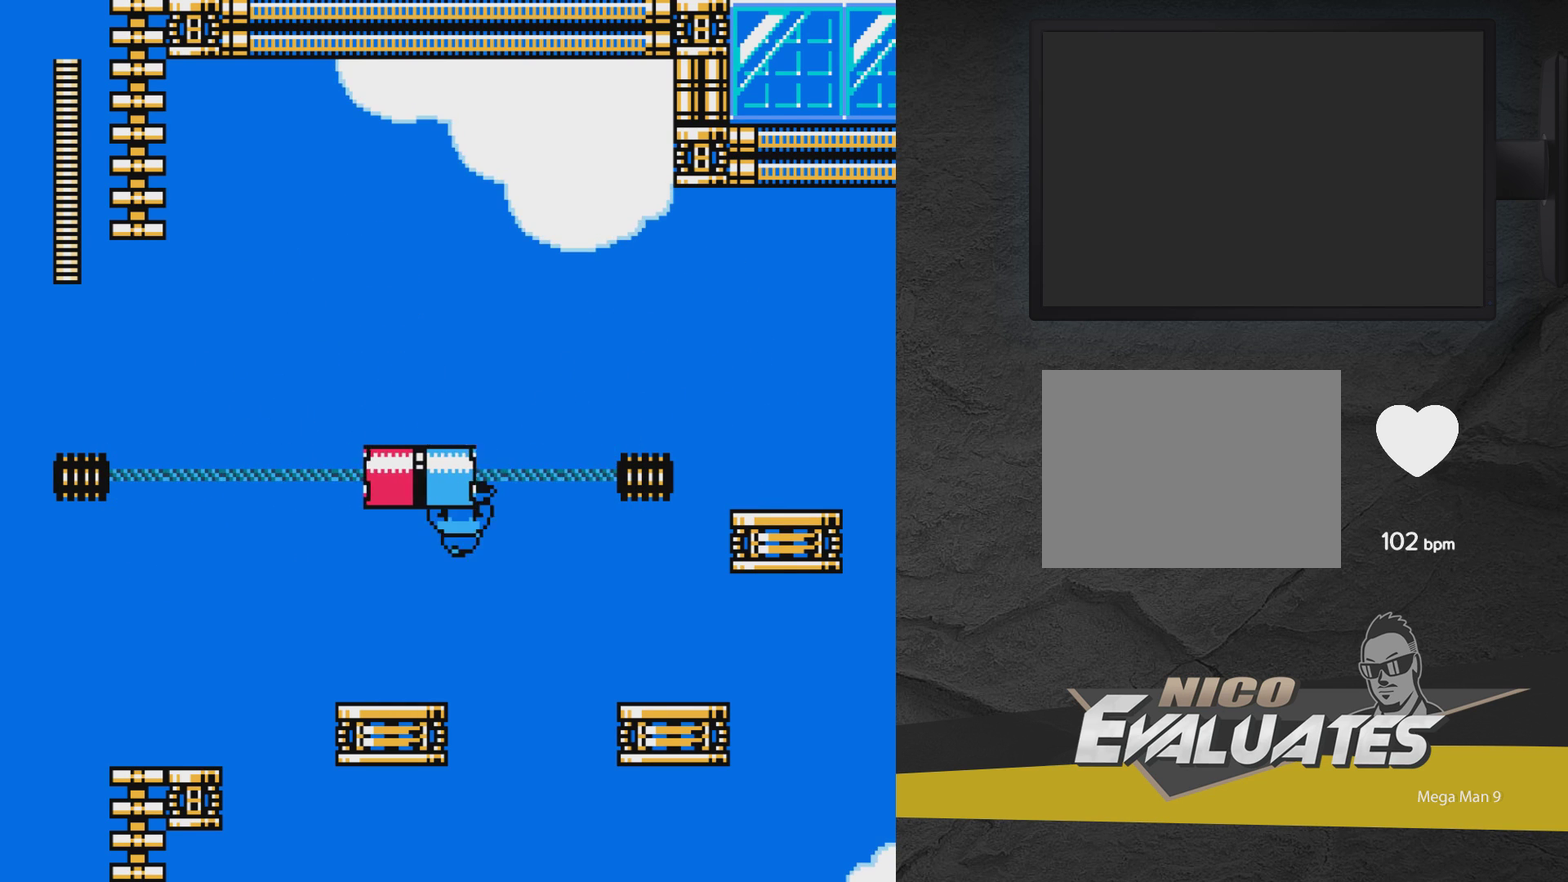
{"dt_ms": 600, "buttons": [], "events": []}
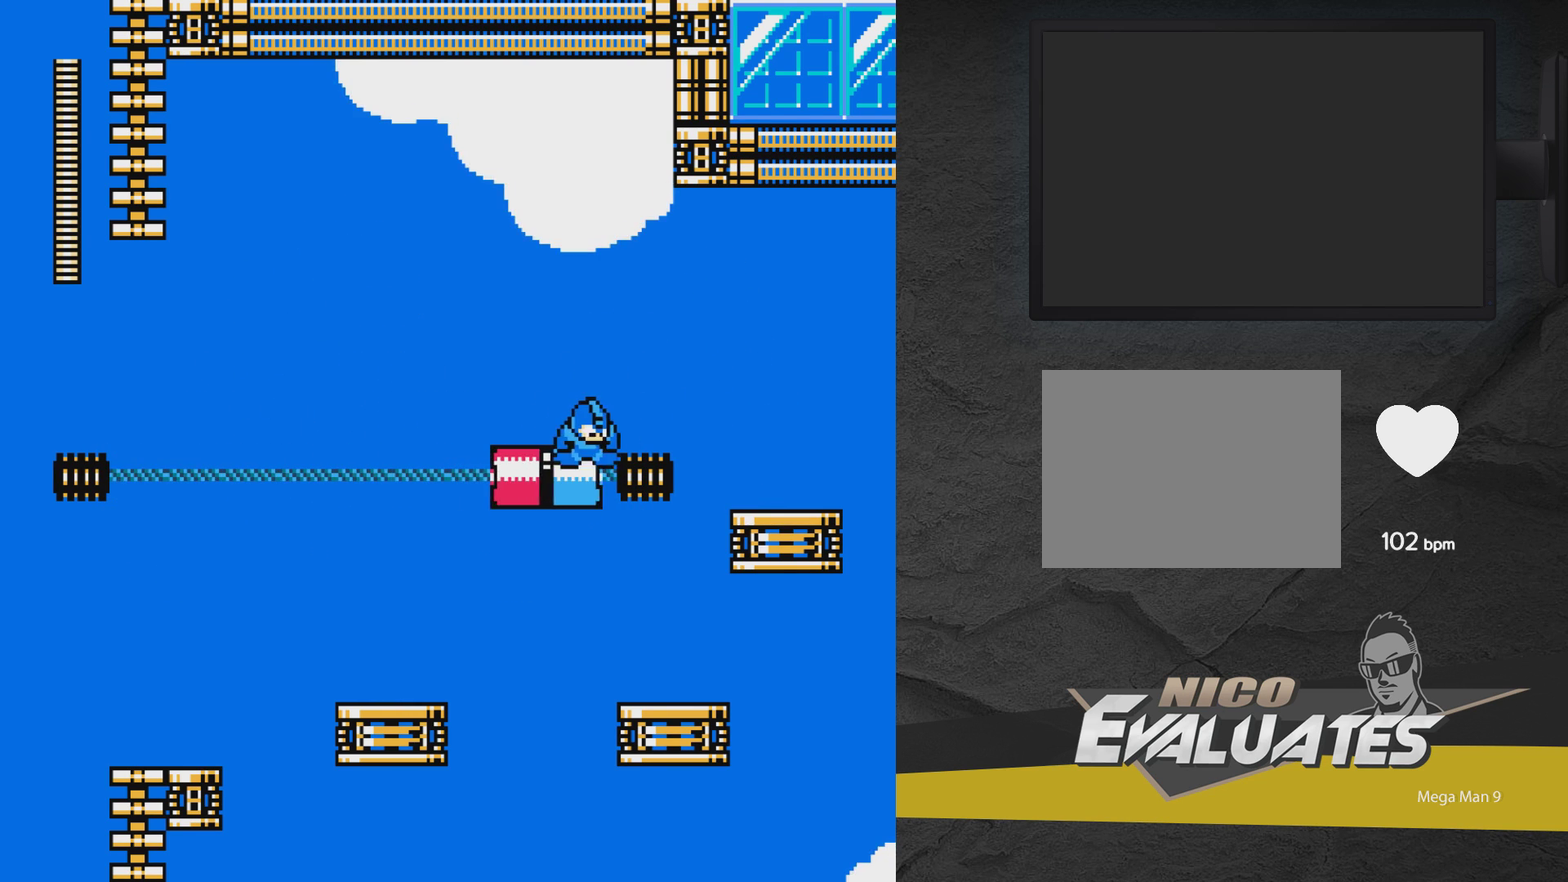
{"dt_ms": 700, "buttons": ["A", "DPAD_LEFT"], "events": [[117, "A", "down"], [283, "A", "up"], [283, "DPAD_LEFT", "down"], [433, "DPAD_LEFT", "up"], [483, "DPAD_LEFT", "down"], [683, "A", "down"]]}
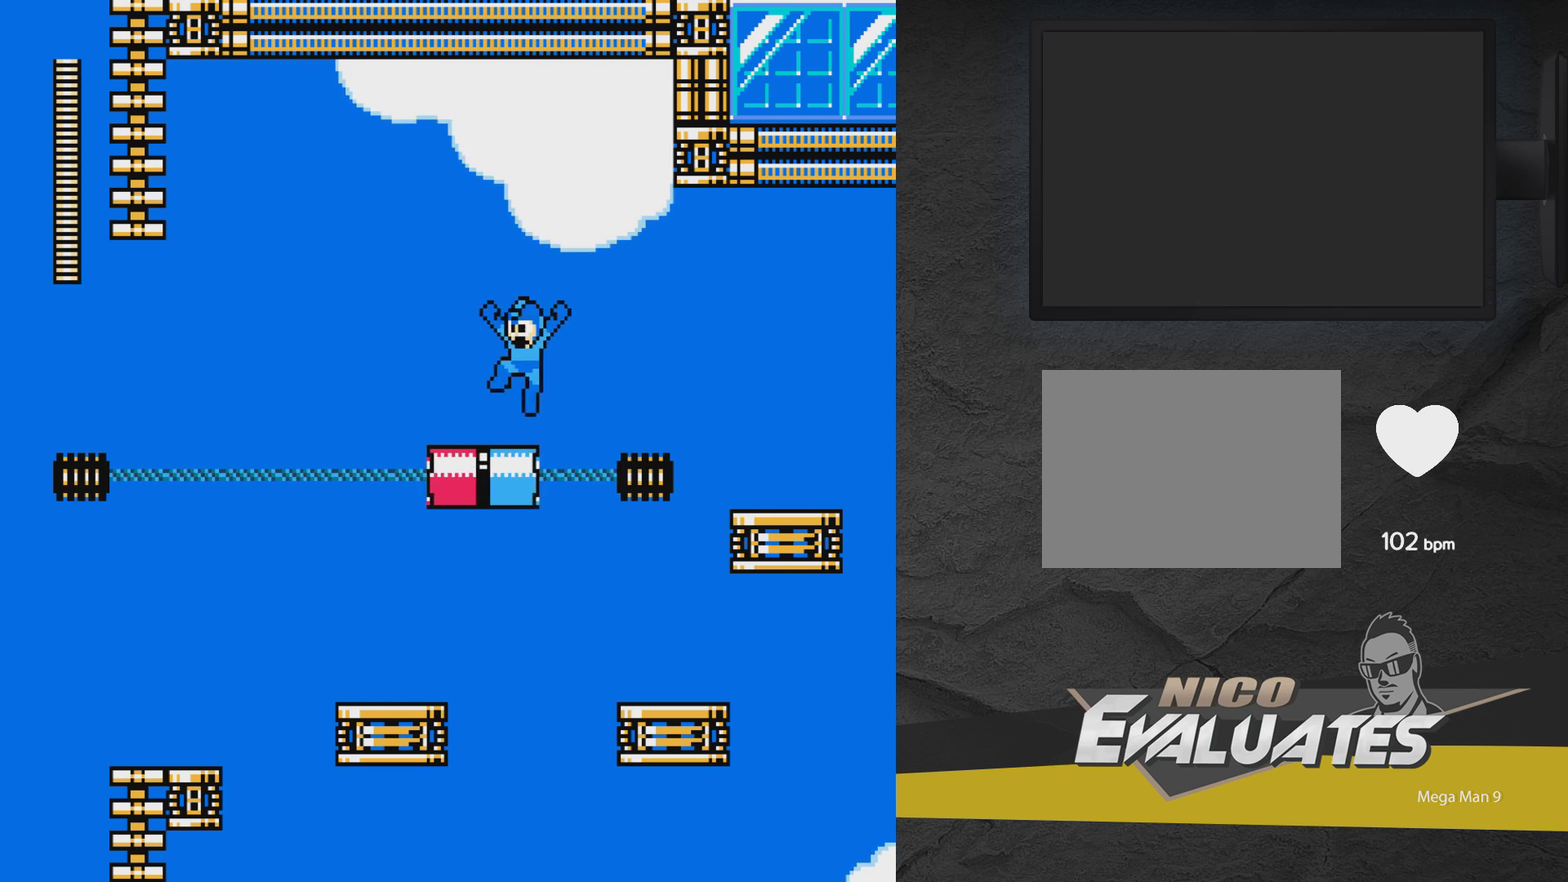
{"dt_ms": 300, "buttons": ["DPAD_LEFT"], "events": [[133, "A", "up"]]}
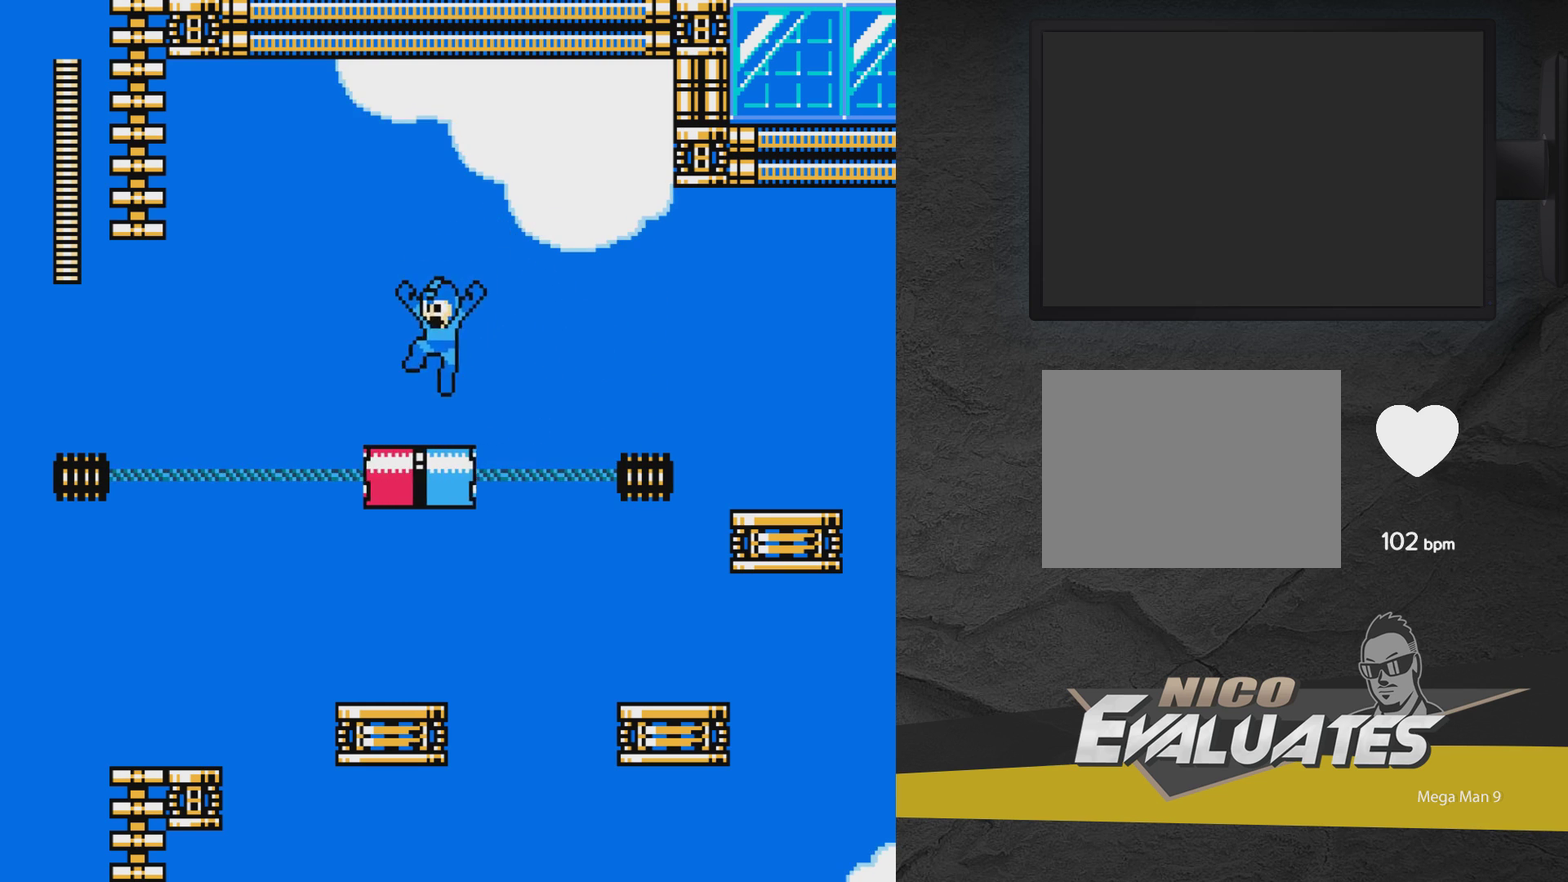
{"dt_ms": 300, "buttons": ["DPAD_LEFT"], "events": [[183, "A", "down"], [283, "A", "up"]]}
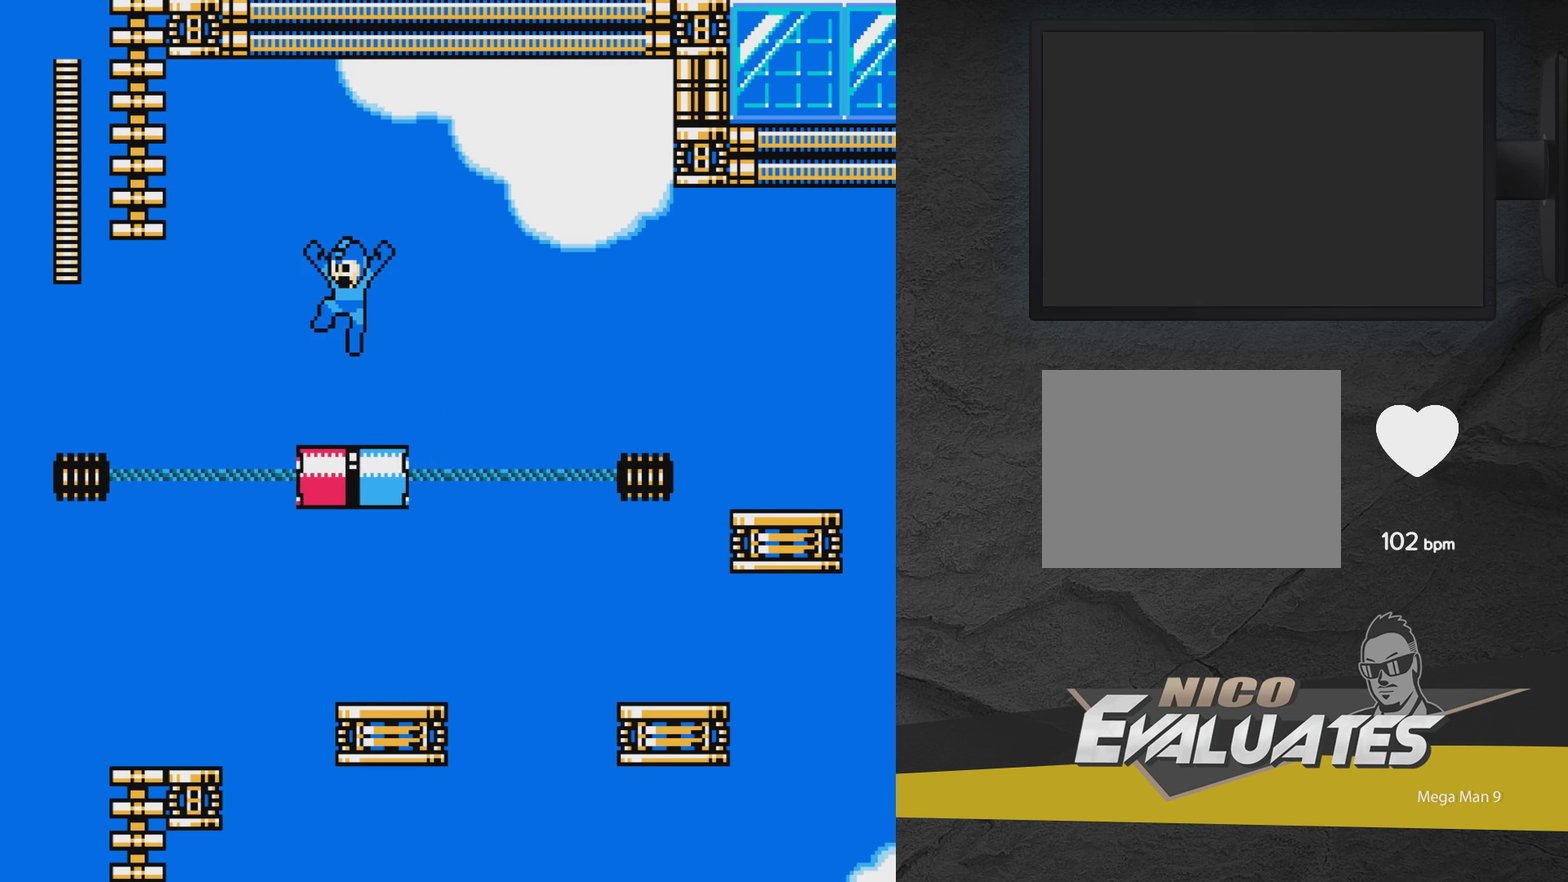
{"dt_ms": 700, "buttons": [], "events": [[267, "A", "down"], [433, "A", "up"], [667, "DPAD_LEFT", "up"]]}
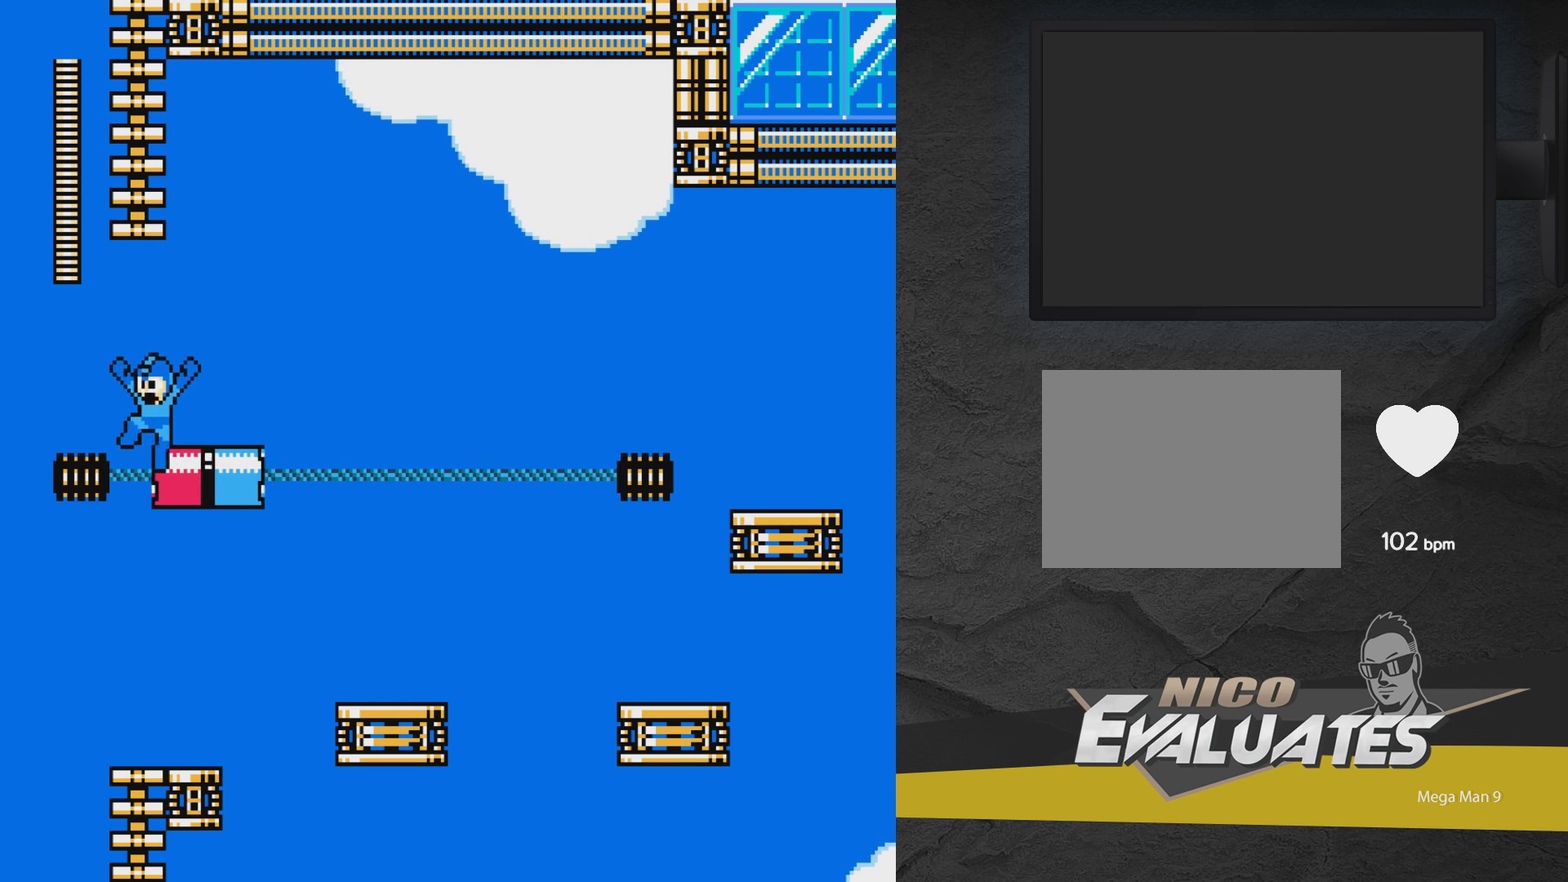
{"dt_ms": 500, "buttons": ["A"], "events": [[33, "A", "down"]]}
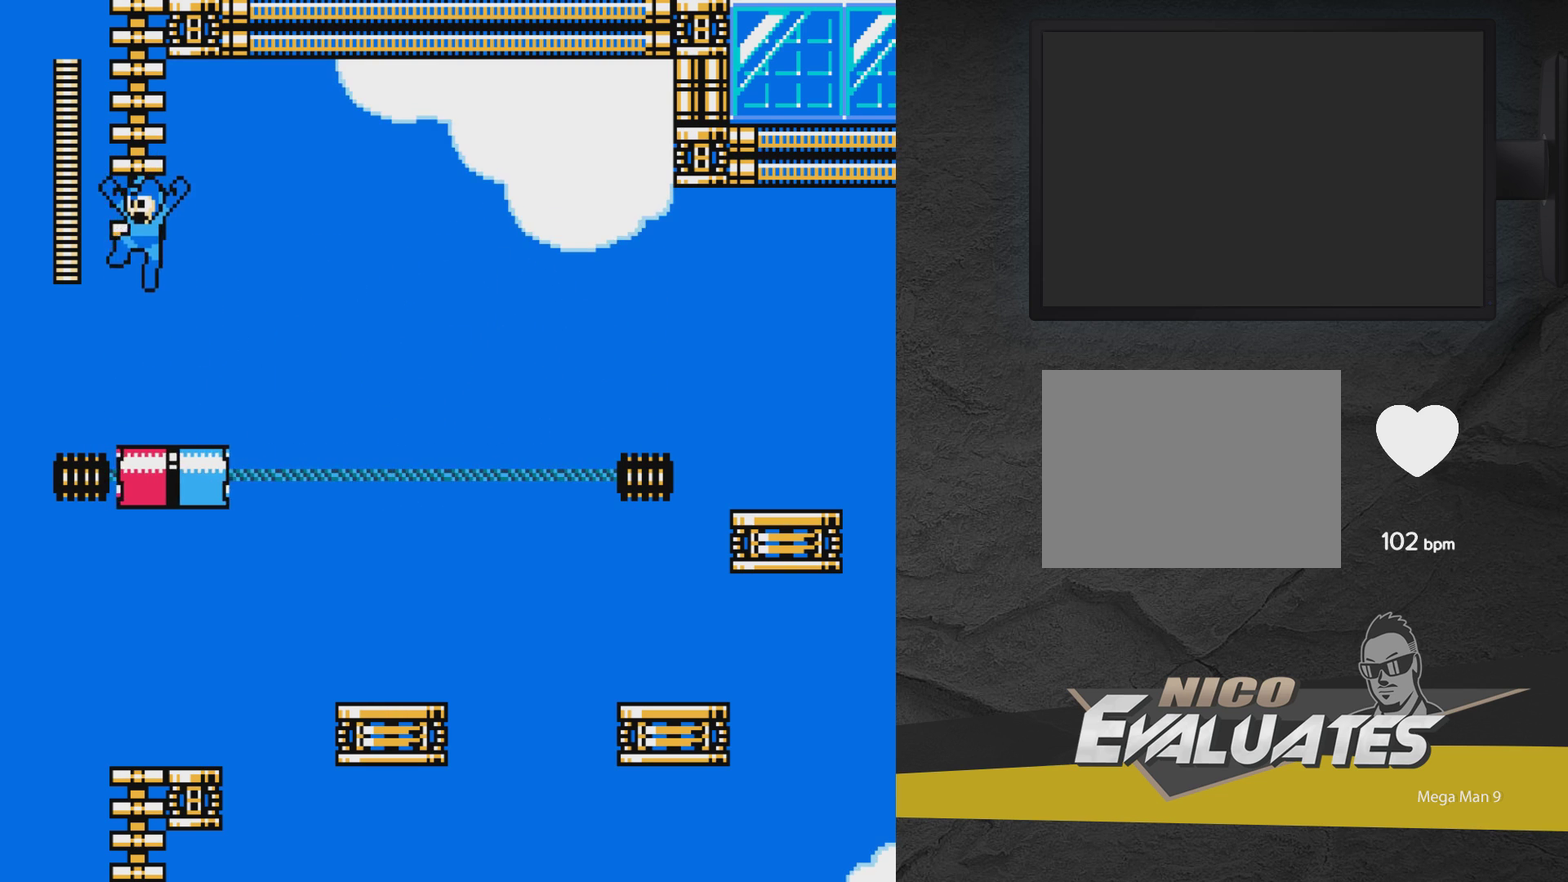
{"dt_ms": 300, "buttons": ["A", "DPAD_RIGHT"], "events": [[117, "A", "up"], [183, "DPAD_RIGHT", "down"], [283, "A", "down"]]}